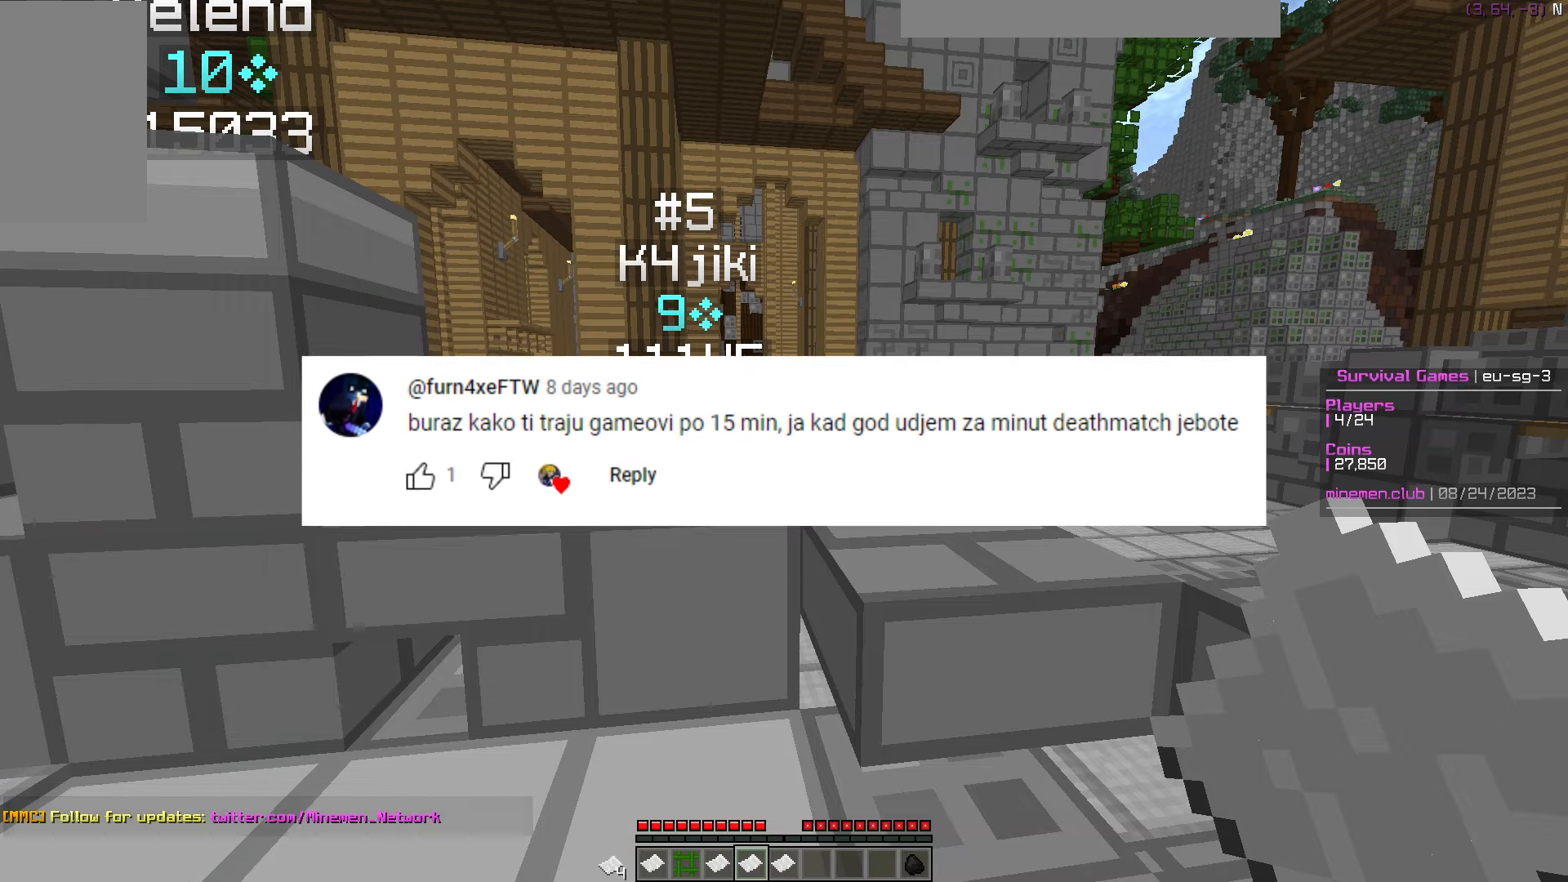
Gameplay with keyboard and mouse; each line is a JSON object with the keys and mouse buttons held at the frame after it. "events" lists presses ("down") and releases ("up") of "a", "d", "s", "w", "mouse_left" and "mouse_right" between this image and that frame as [ms after this image, input, new state], when the widget could be followed in between. "mouse_left", "mouse_right" = the "left", "right" buttons of the "mouse" list. No other keys are recorded. Fast repeated clicks can show as one long hold. Mouse movement is not recorded.
{"keys": ["w"], "mouse": [], "events": [[333, "w", "down"]]}
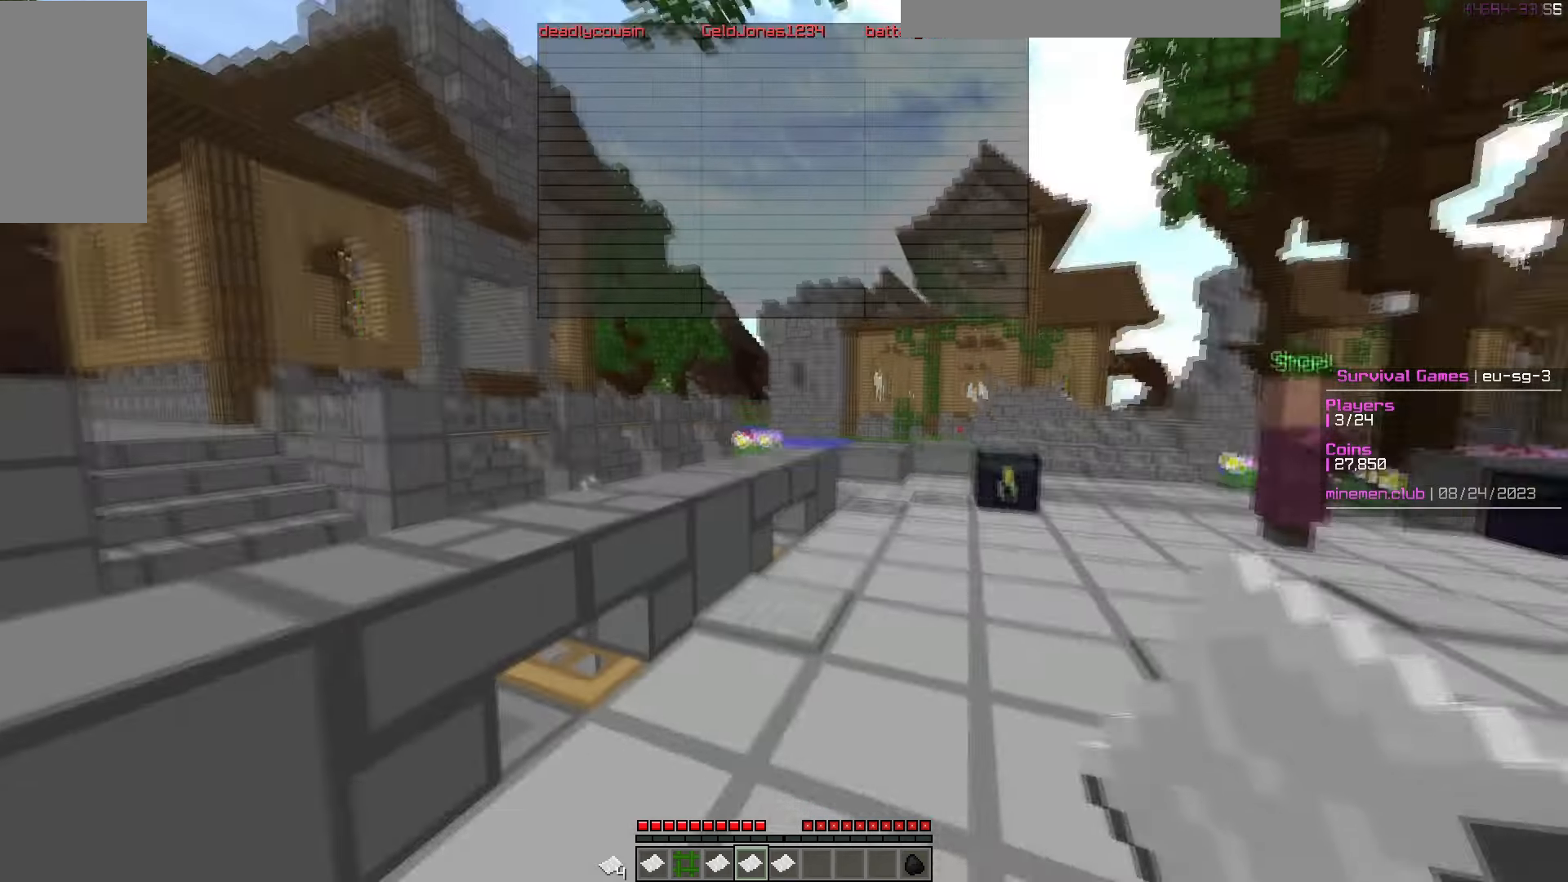
{"keys": ["w"], "mouse": [], "events": [[150, "d", "down"], [433, "d", "up"]]}
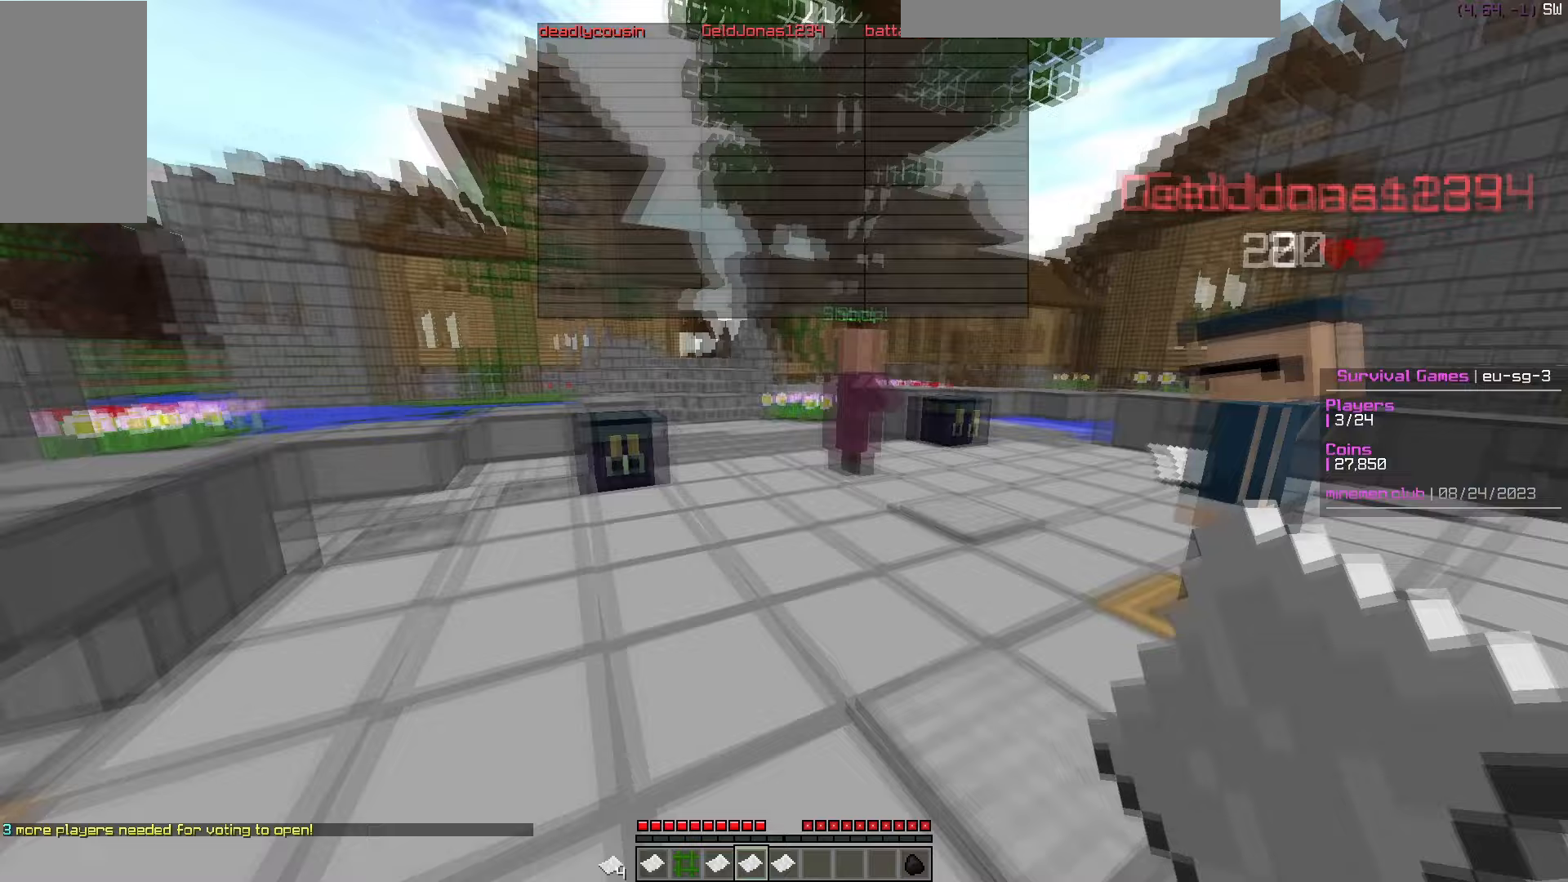
{"keys": ["w"], "mouse": [], "events": []}
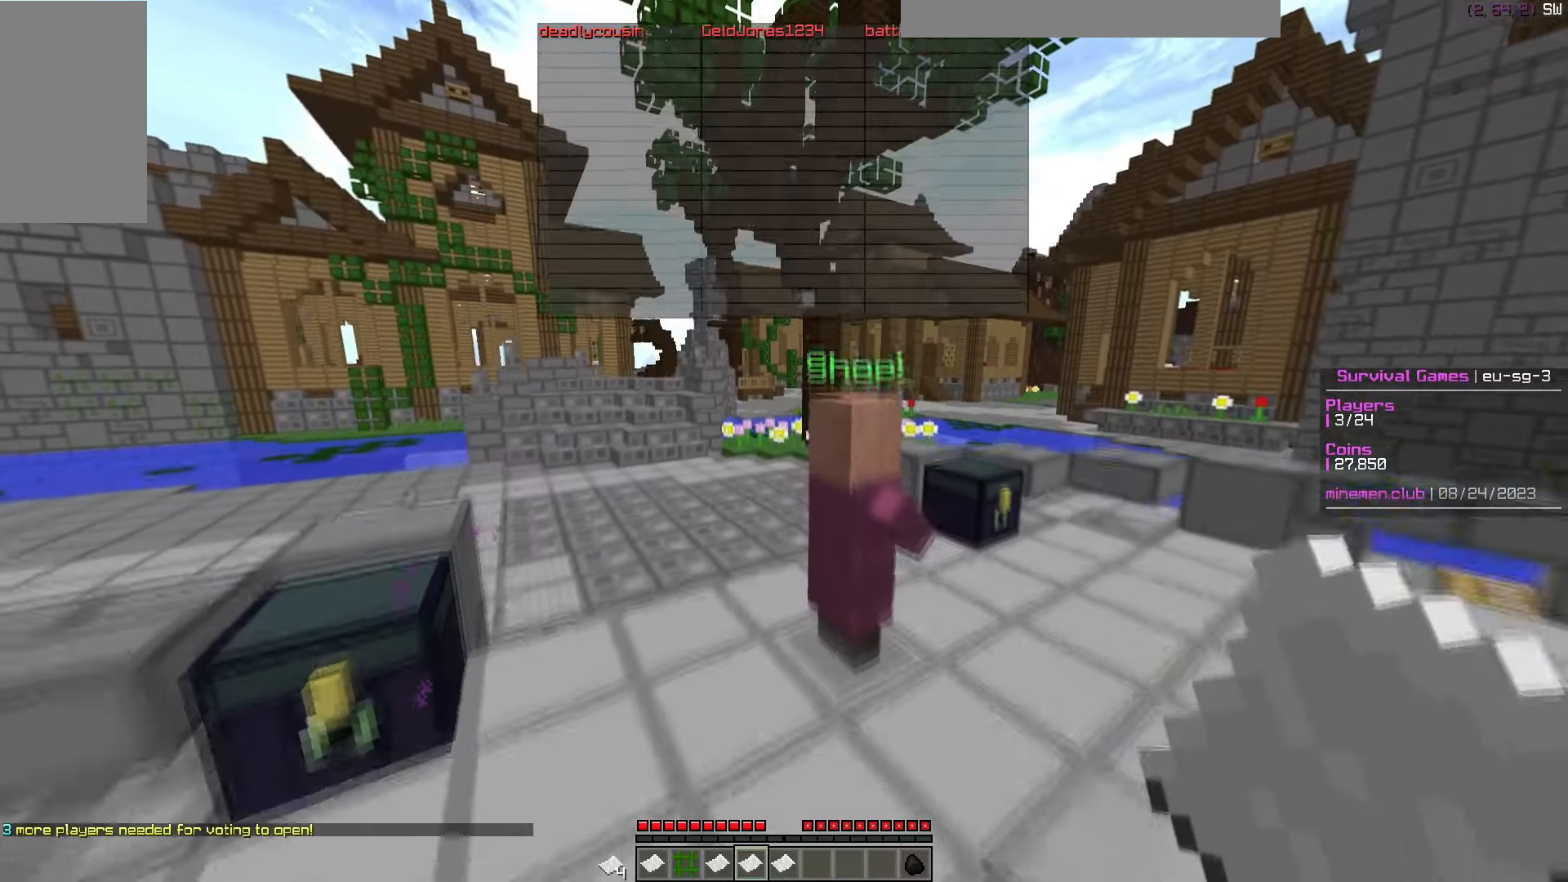
{"keys": [], "mouse": [], "events": [[83, "w", "up"]]}
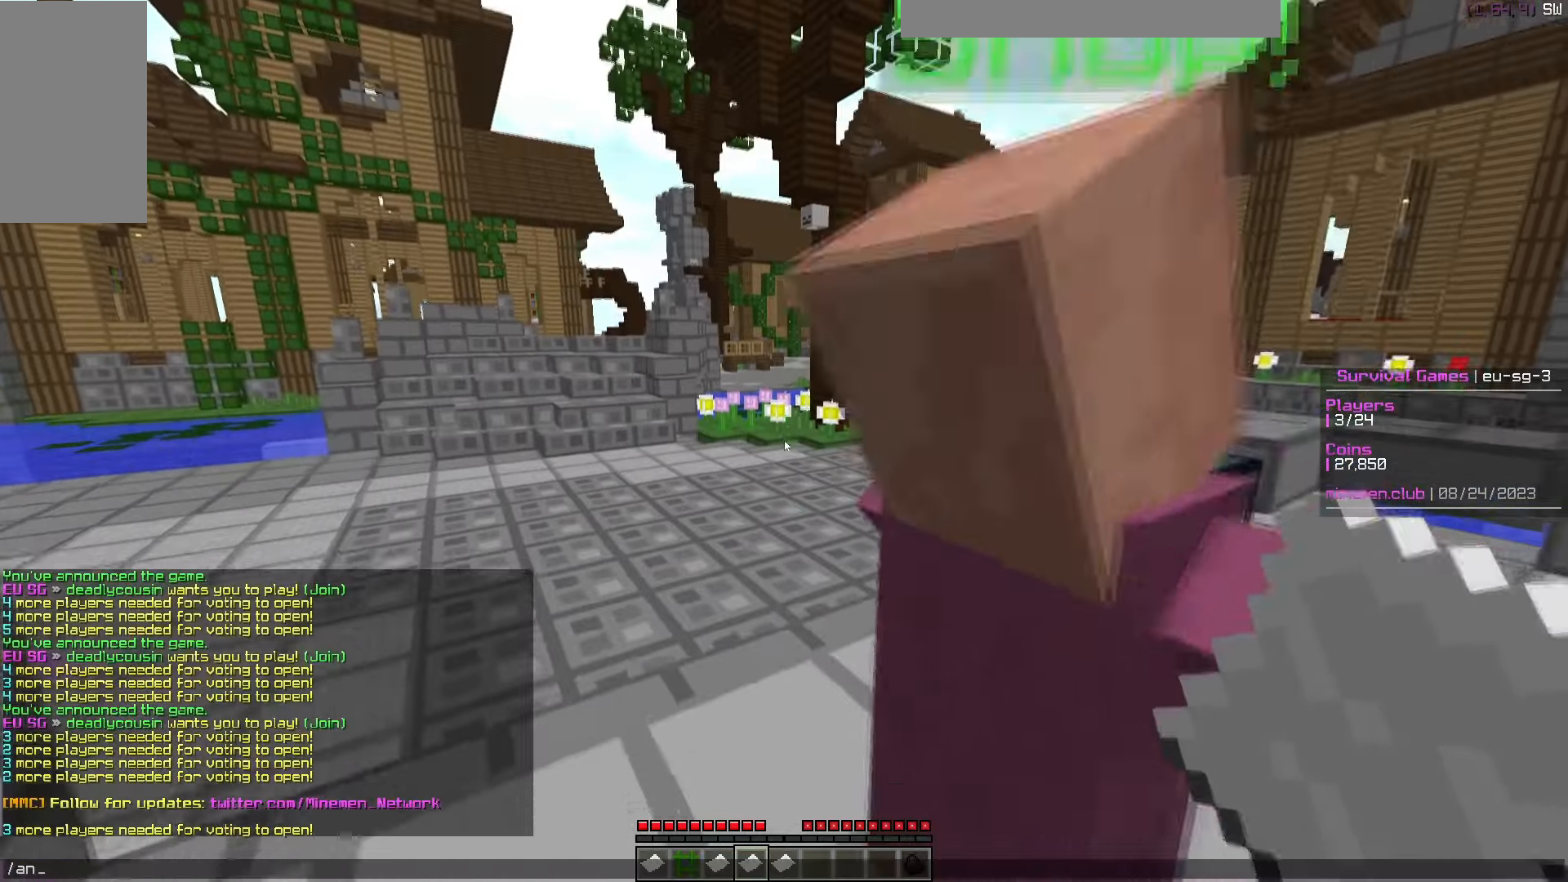
{"keys": [], "mouse": [], "events": []}
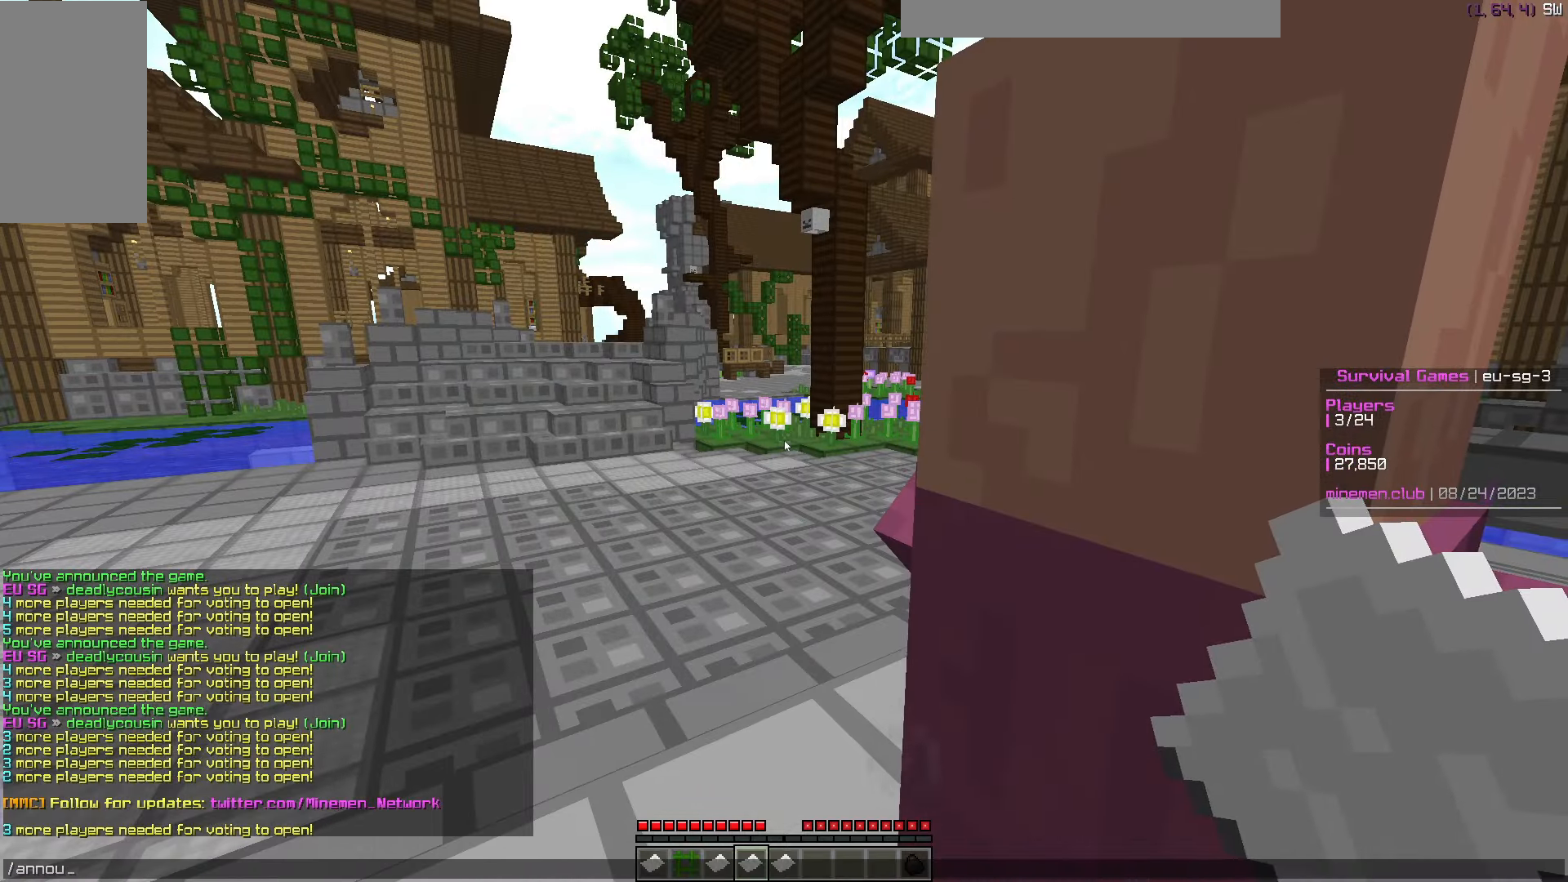
{"keys": [], "mouse": [], "events": []}
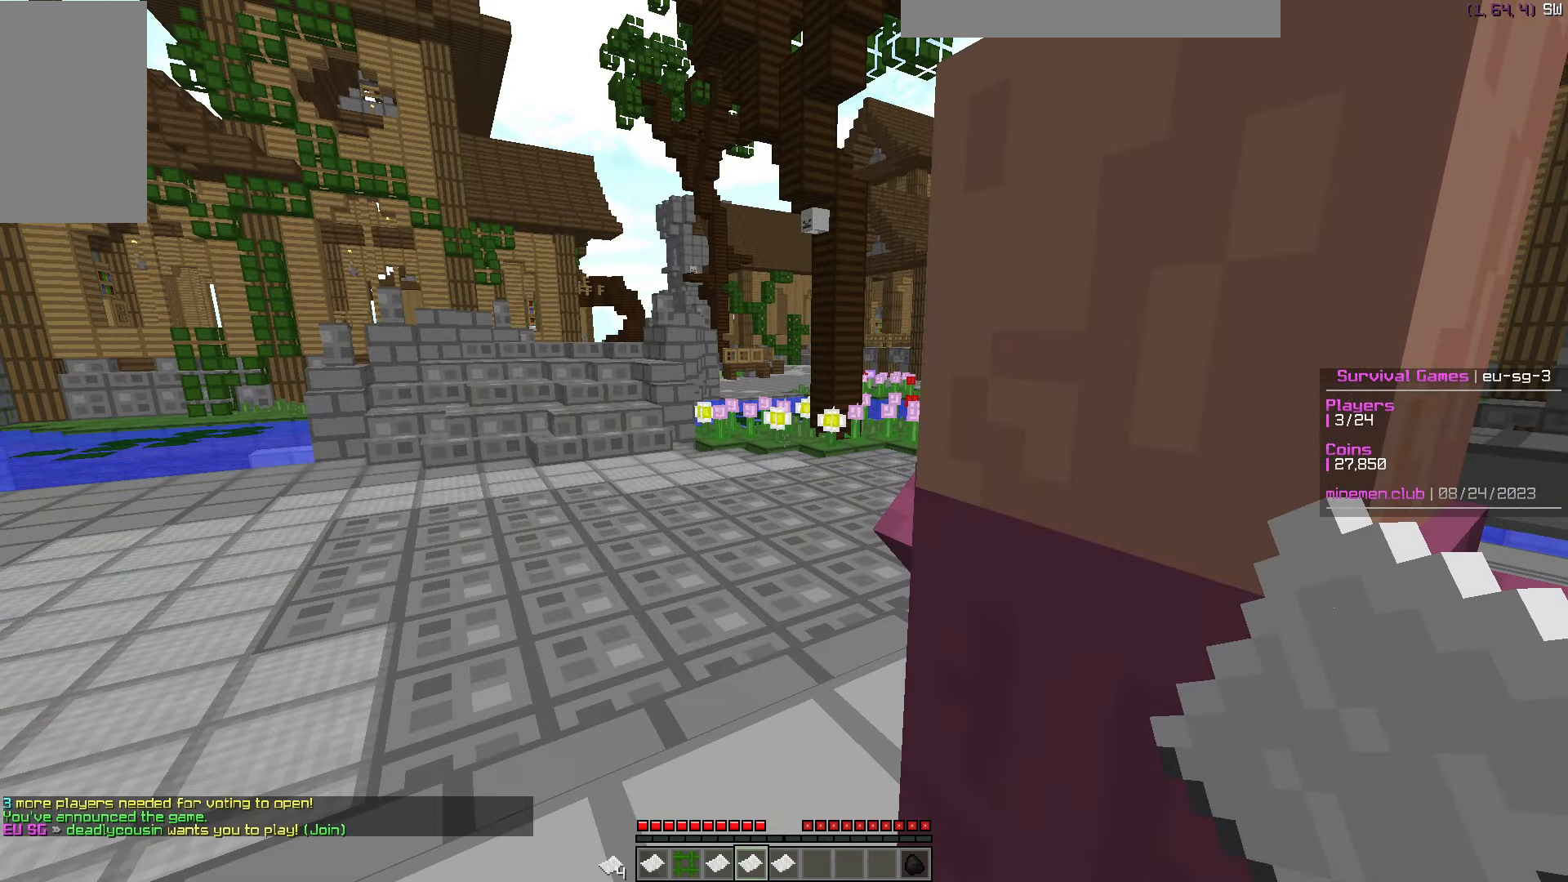
{"keys": ["w"], "mouse": [], "events": [[50, "w", "down"], [117, "a", "down"], [433, "a", "up"]]}
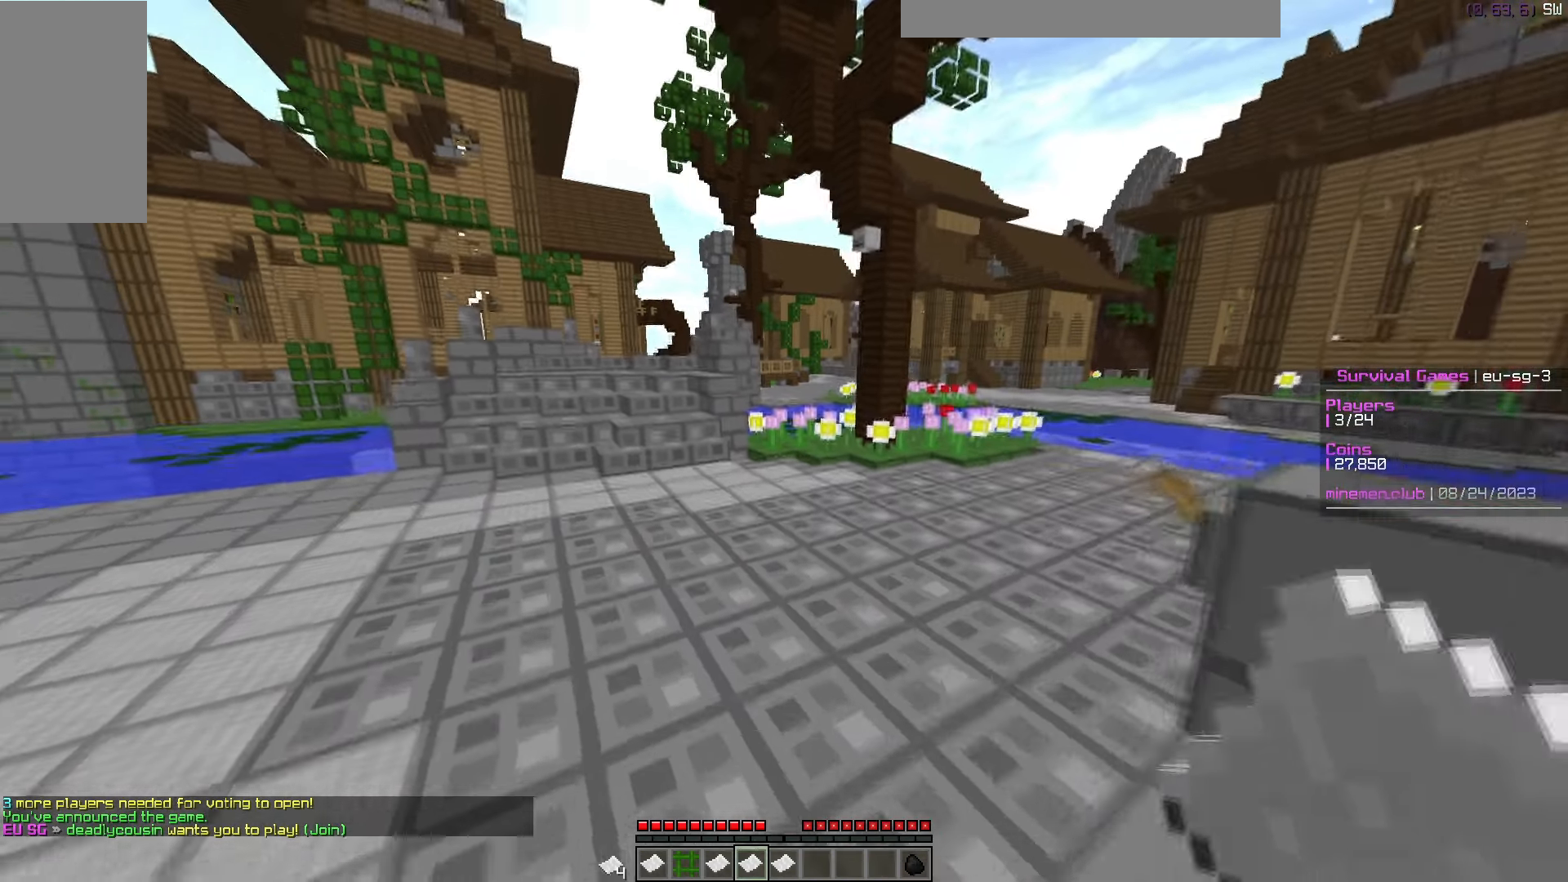
{"keys": ["w"], "mouse": [], "events": []}
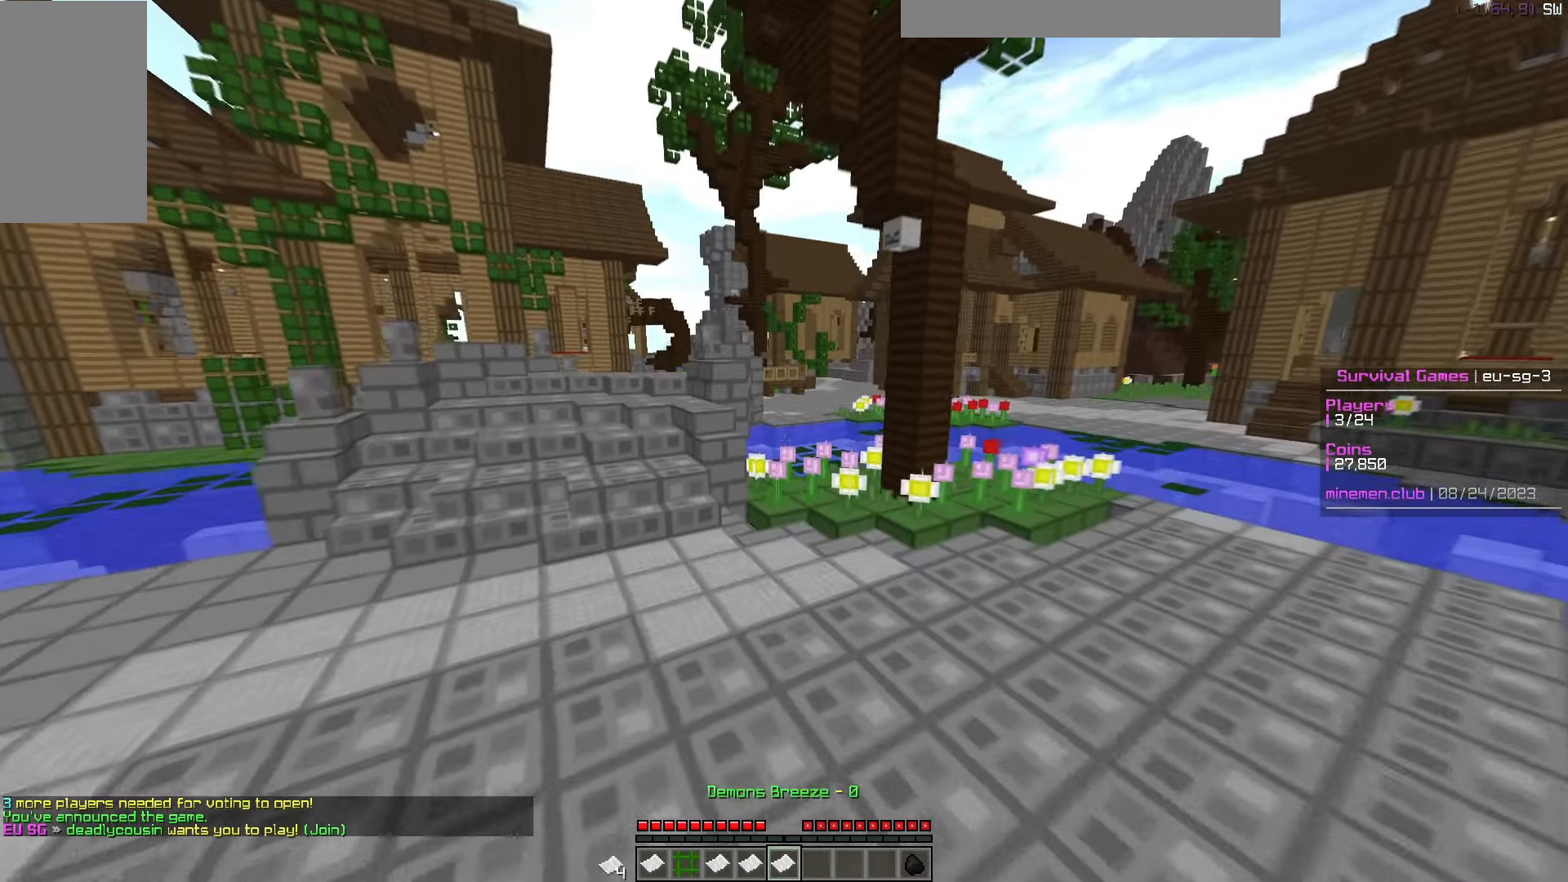
{"keys": ["w"], "mouse": [], "events": [[117, "a", "down"], [500, "a", "up"]]}
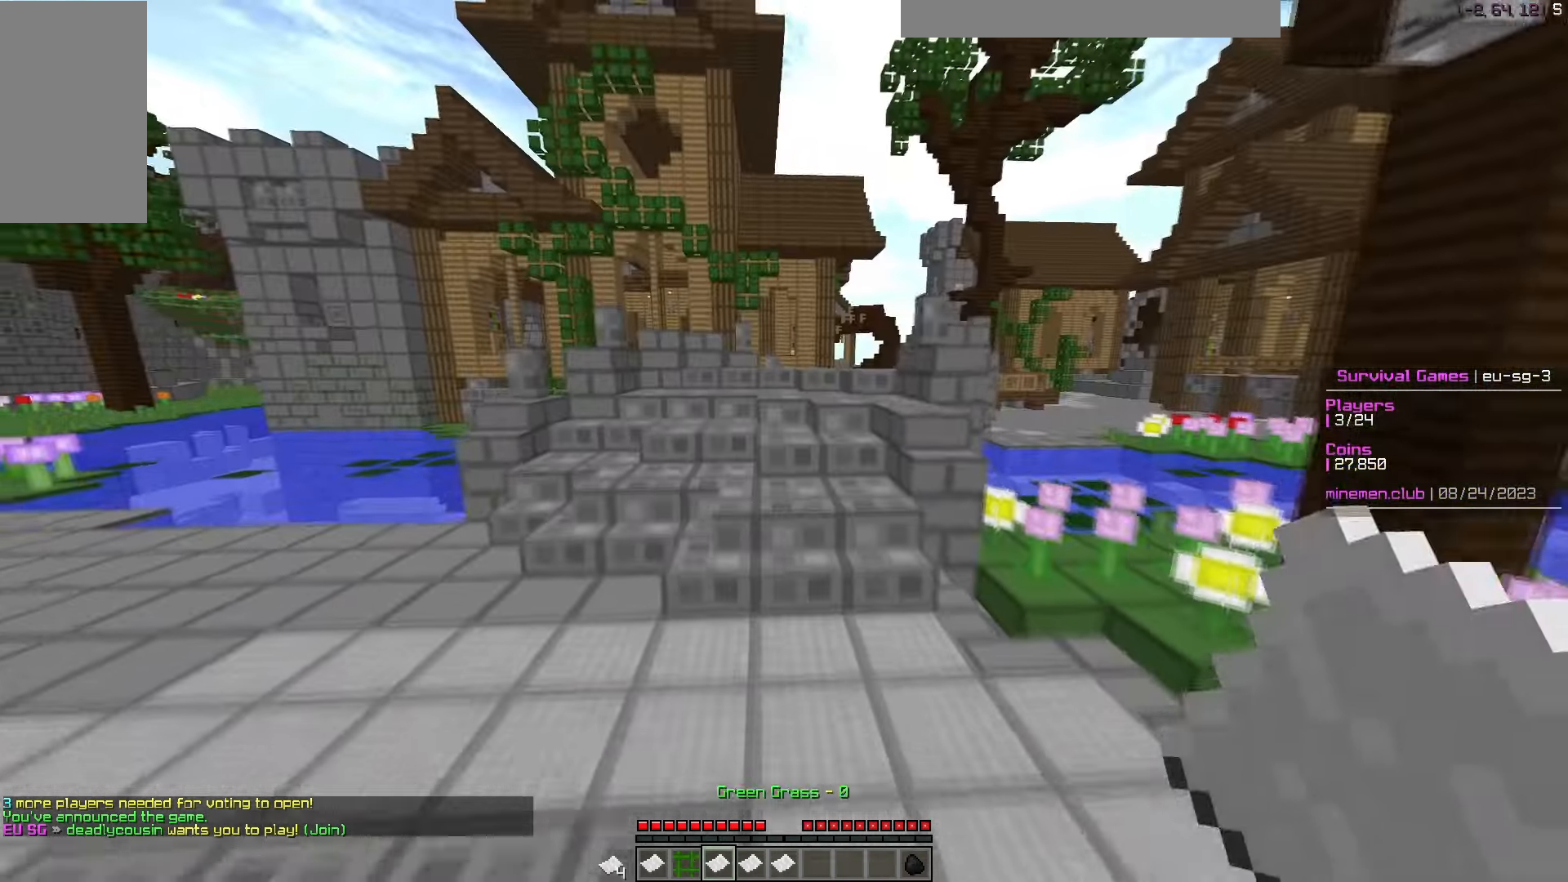
{"keys": ["w"], "mouse": [], "events": []}
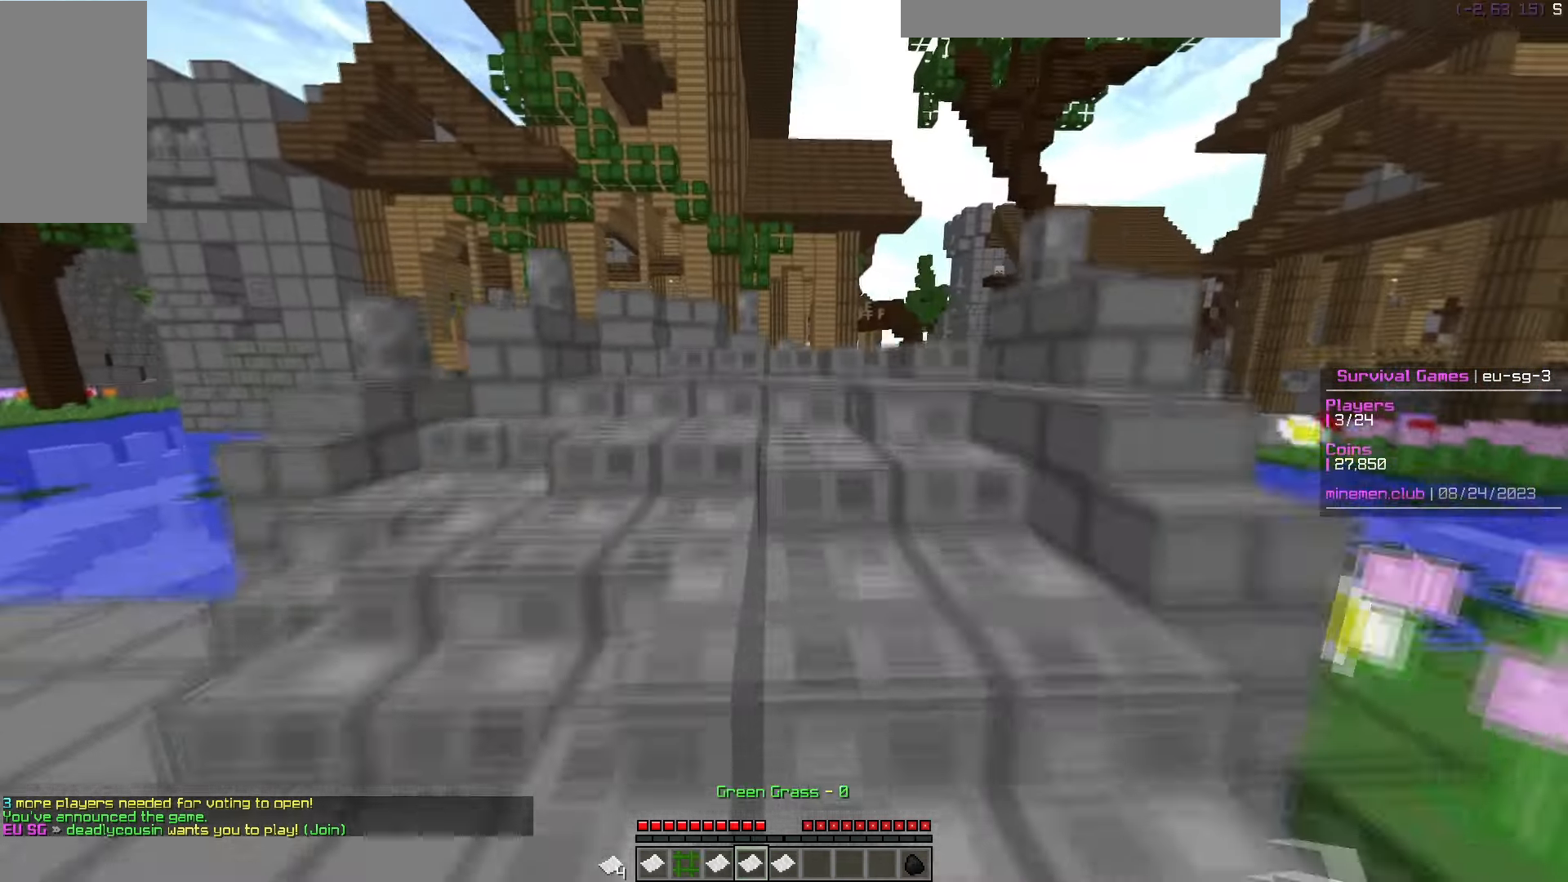
{"keys": ["w"], "mouse": [], "events": []}
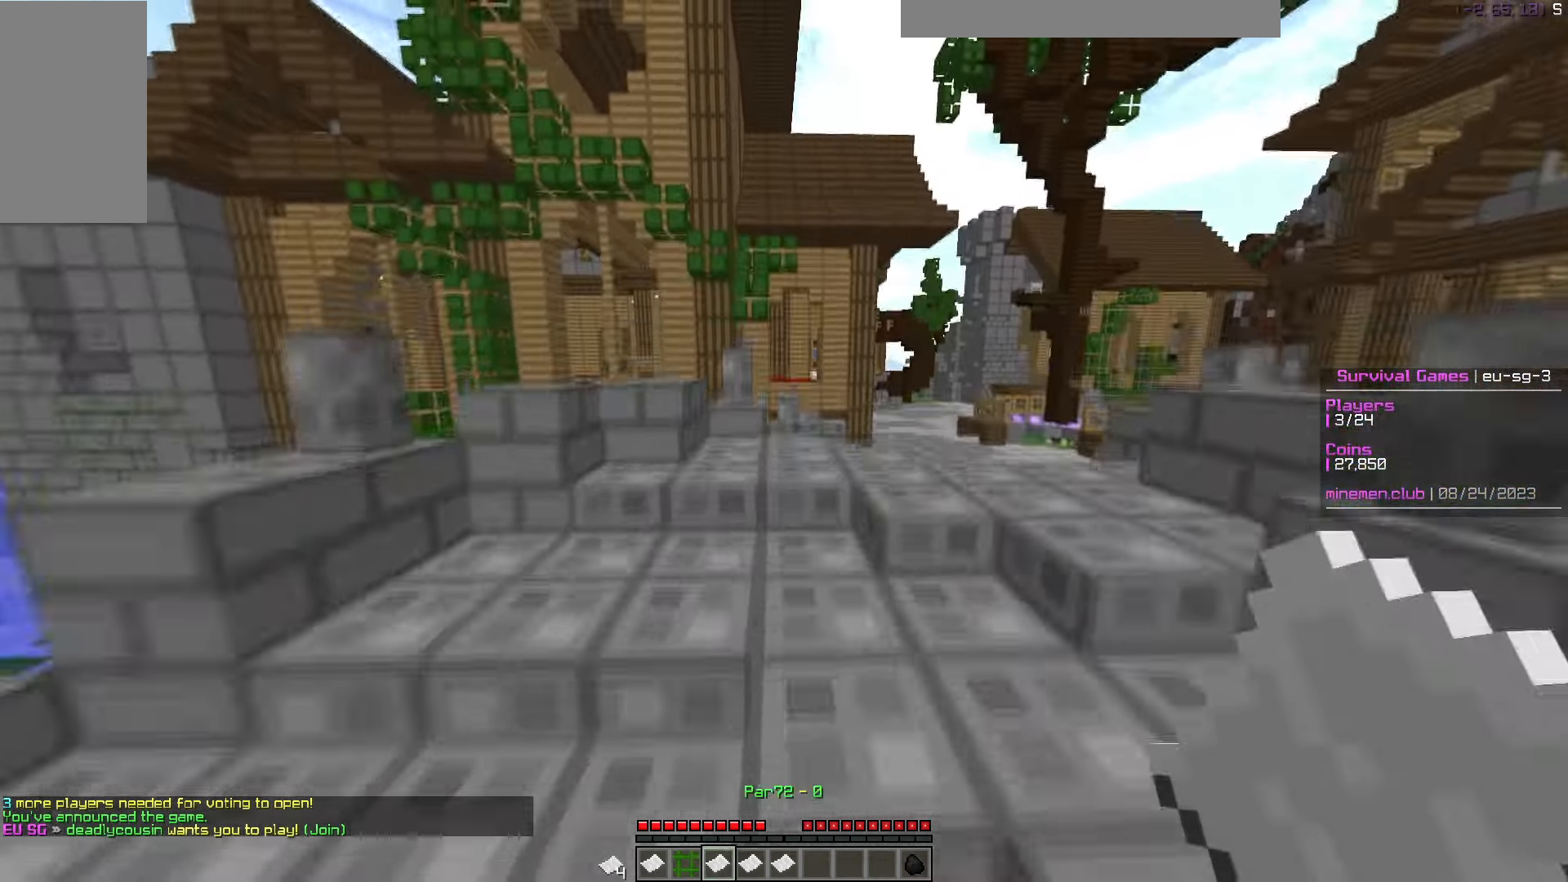
{"keys": ["w"], "mouse": [], "events": []}
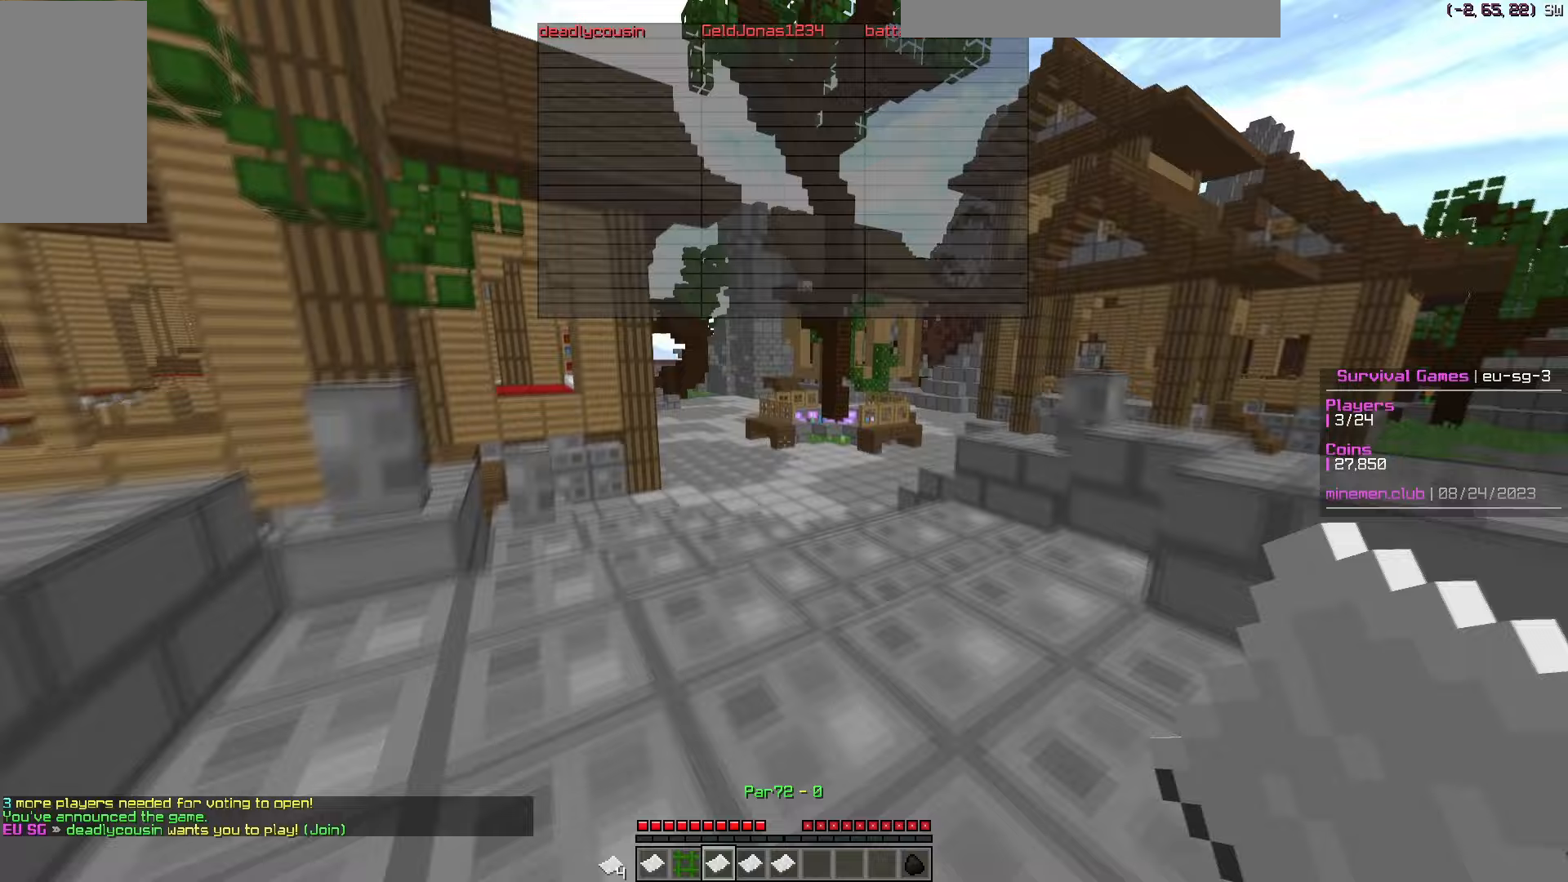
{"keys": ["w"], "mouse": [], "events": []}
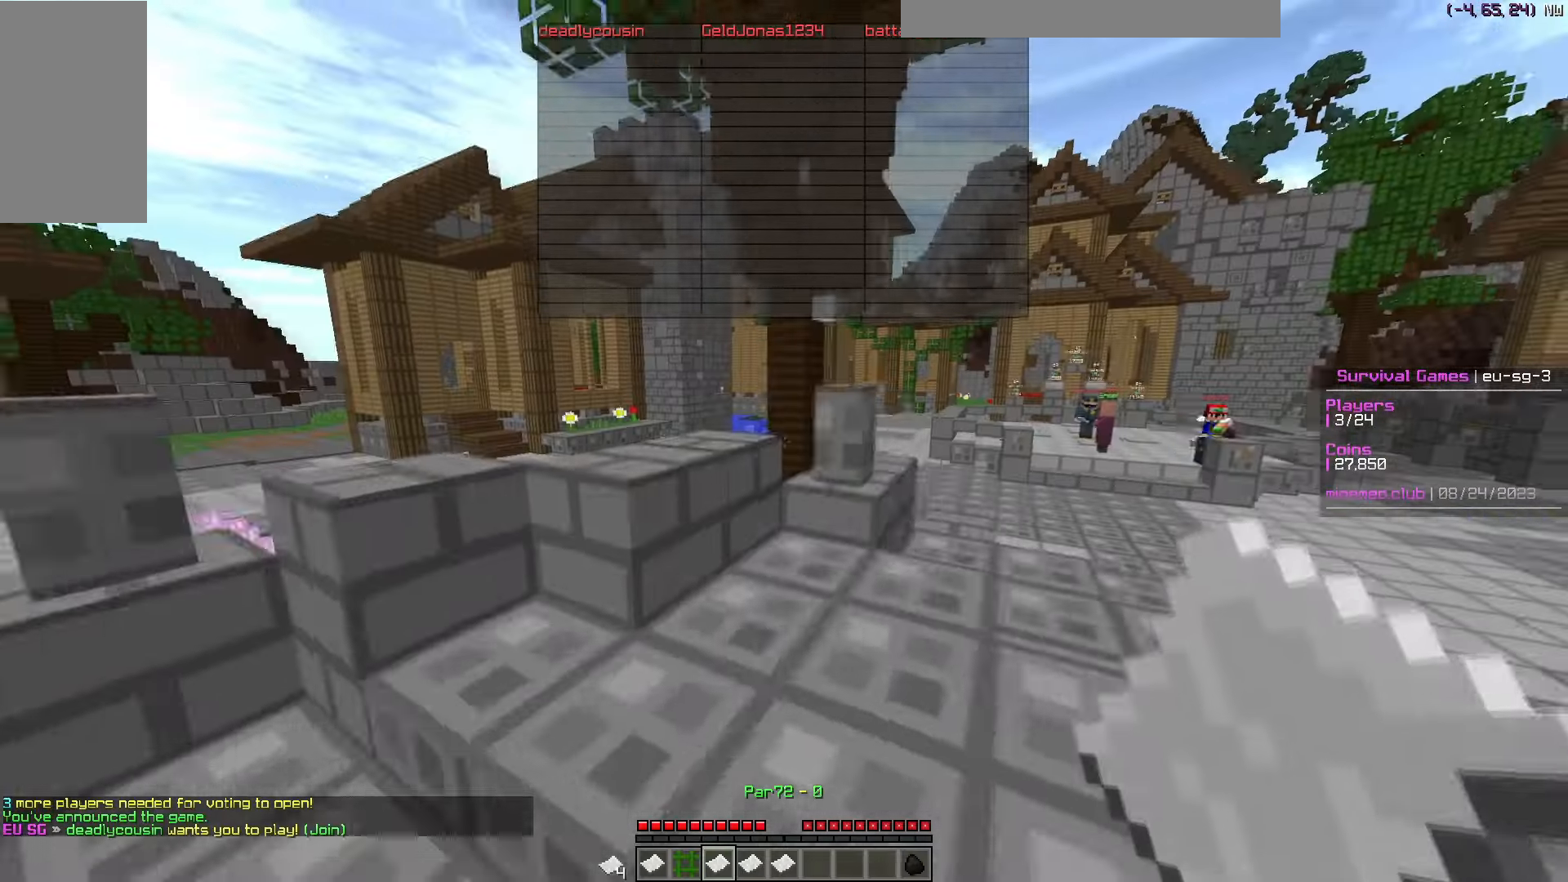
{"keys": ["w"], "mouse": [], "events": []}
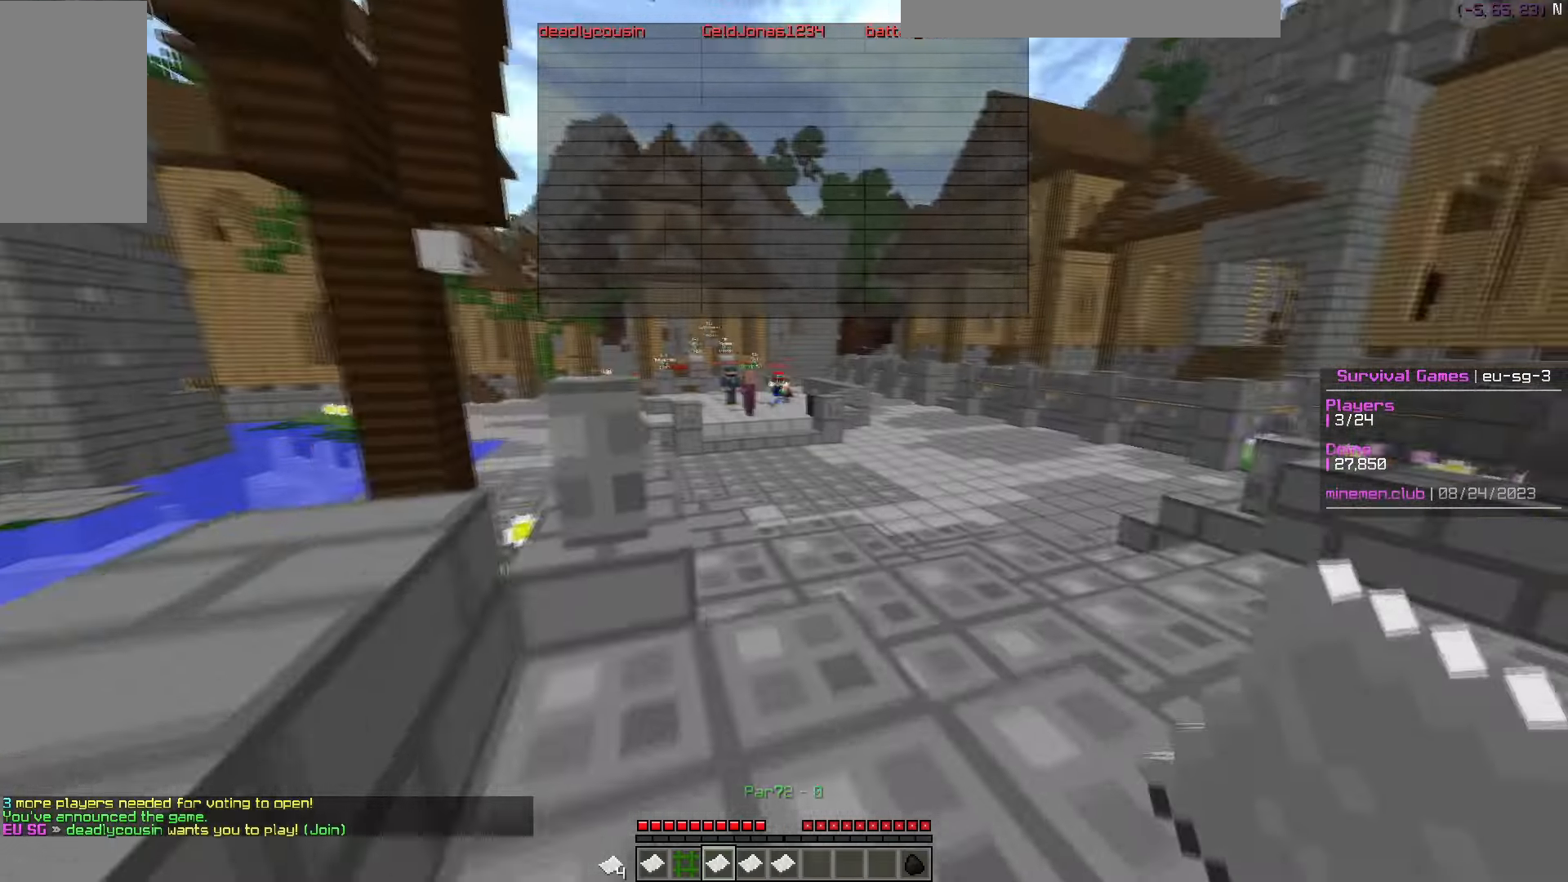
{"keys": ["w"], "mouse": [], "events": []}
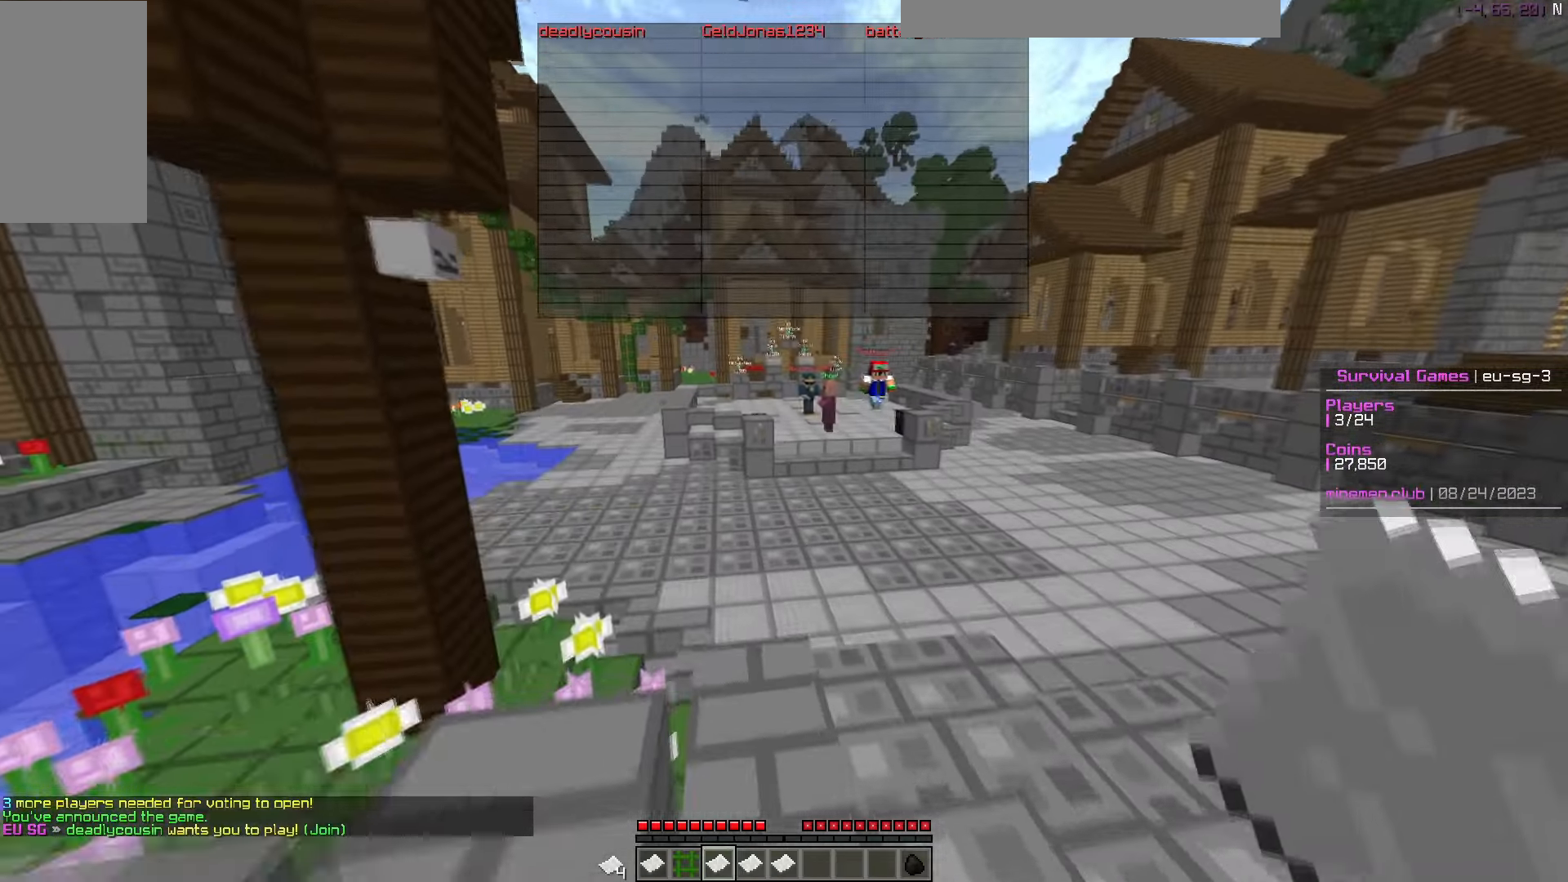
{"keys": ["w"], "mouse": [], "events": []}
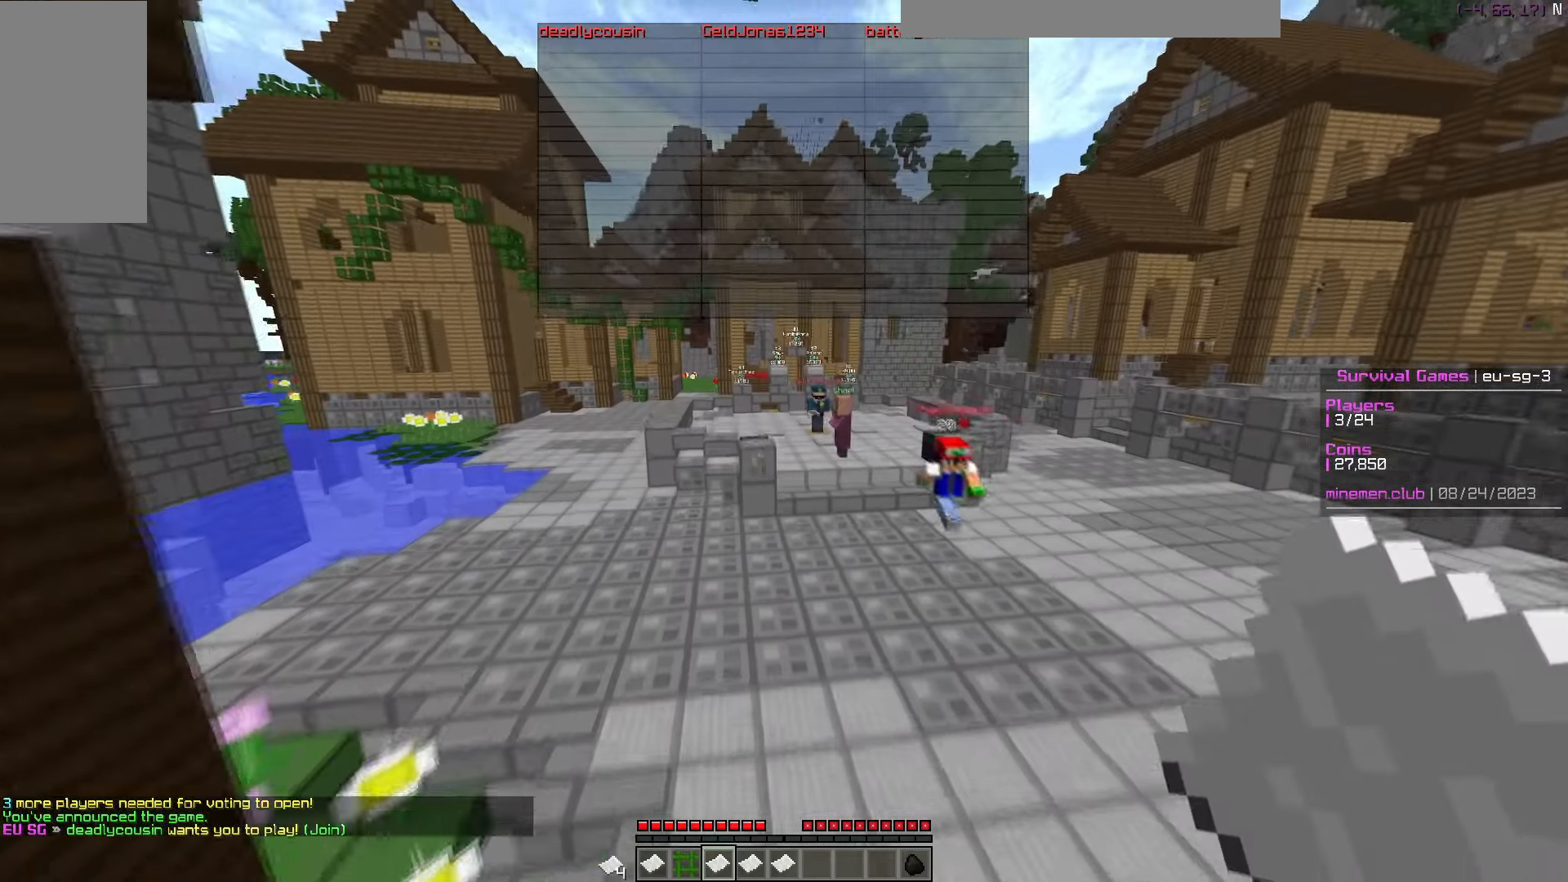
{"keys": ["w"], "mouse": [], "events": []}
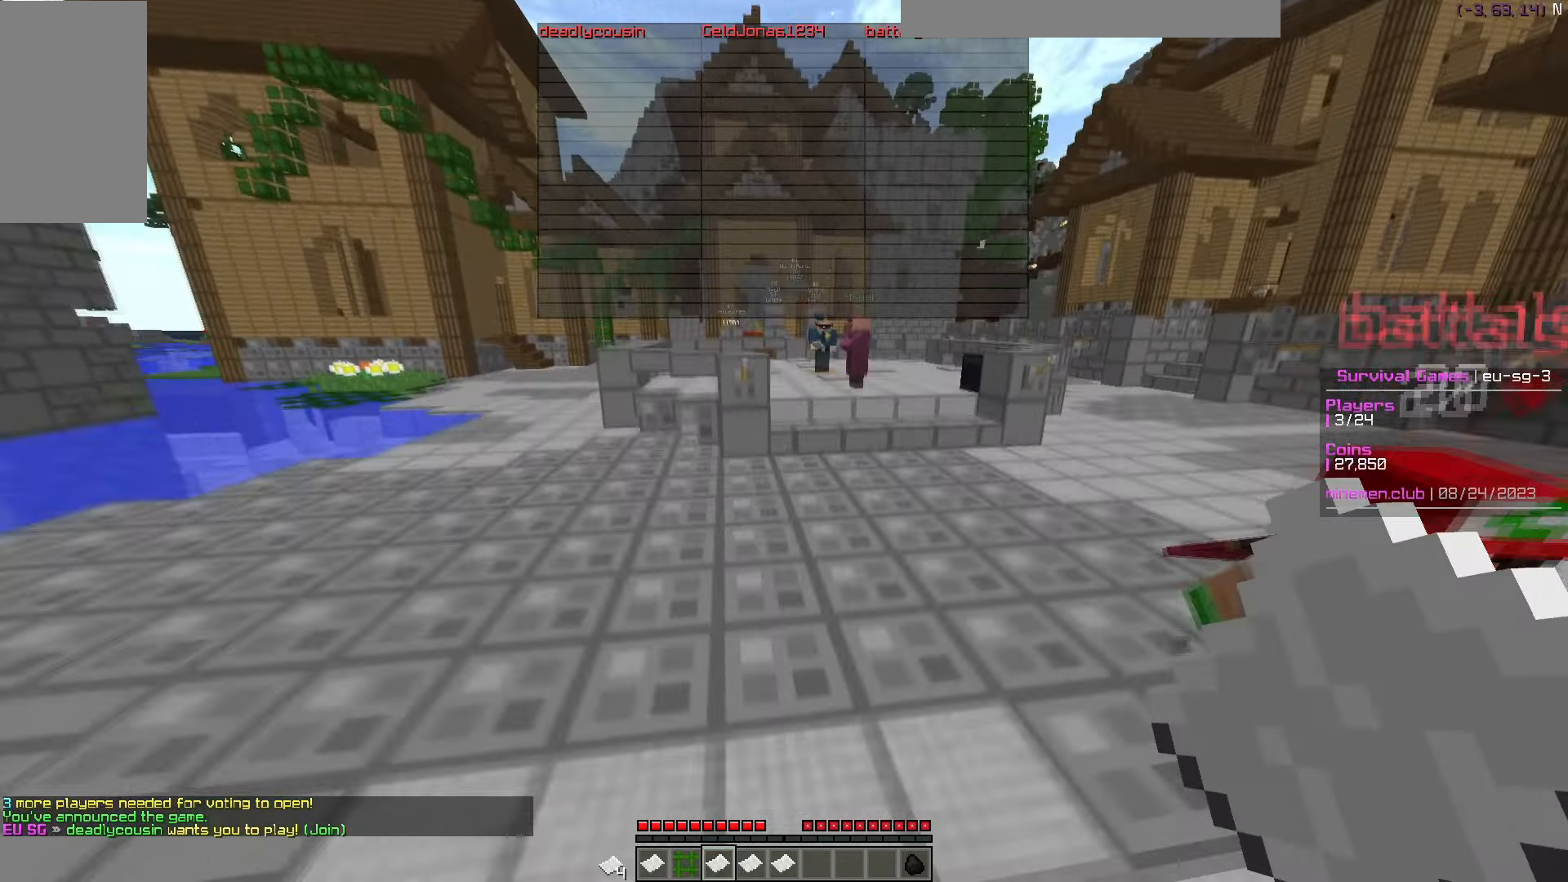
{"keys": ["w"], "mouse": [], "events": []}
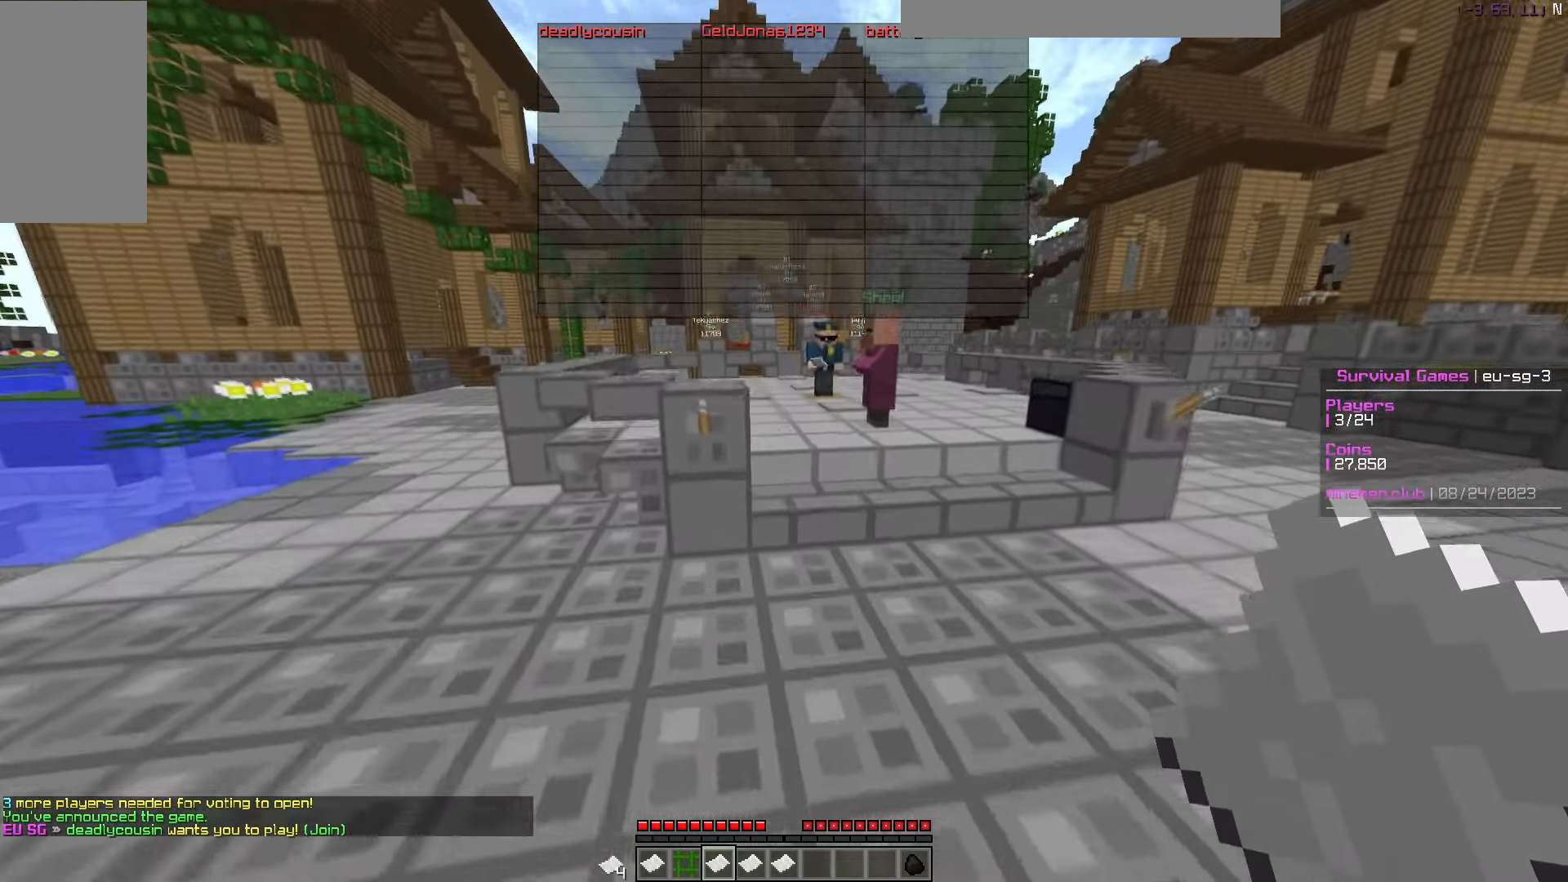
{"keys": ["w"], "mouse": [], "events": []}
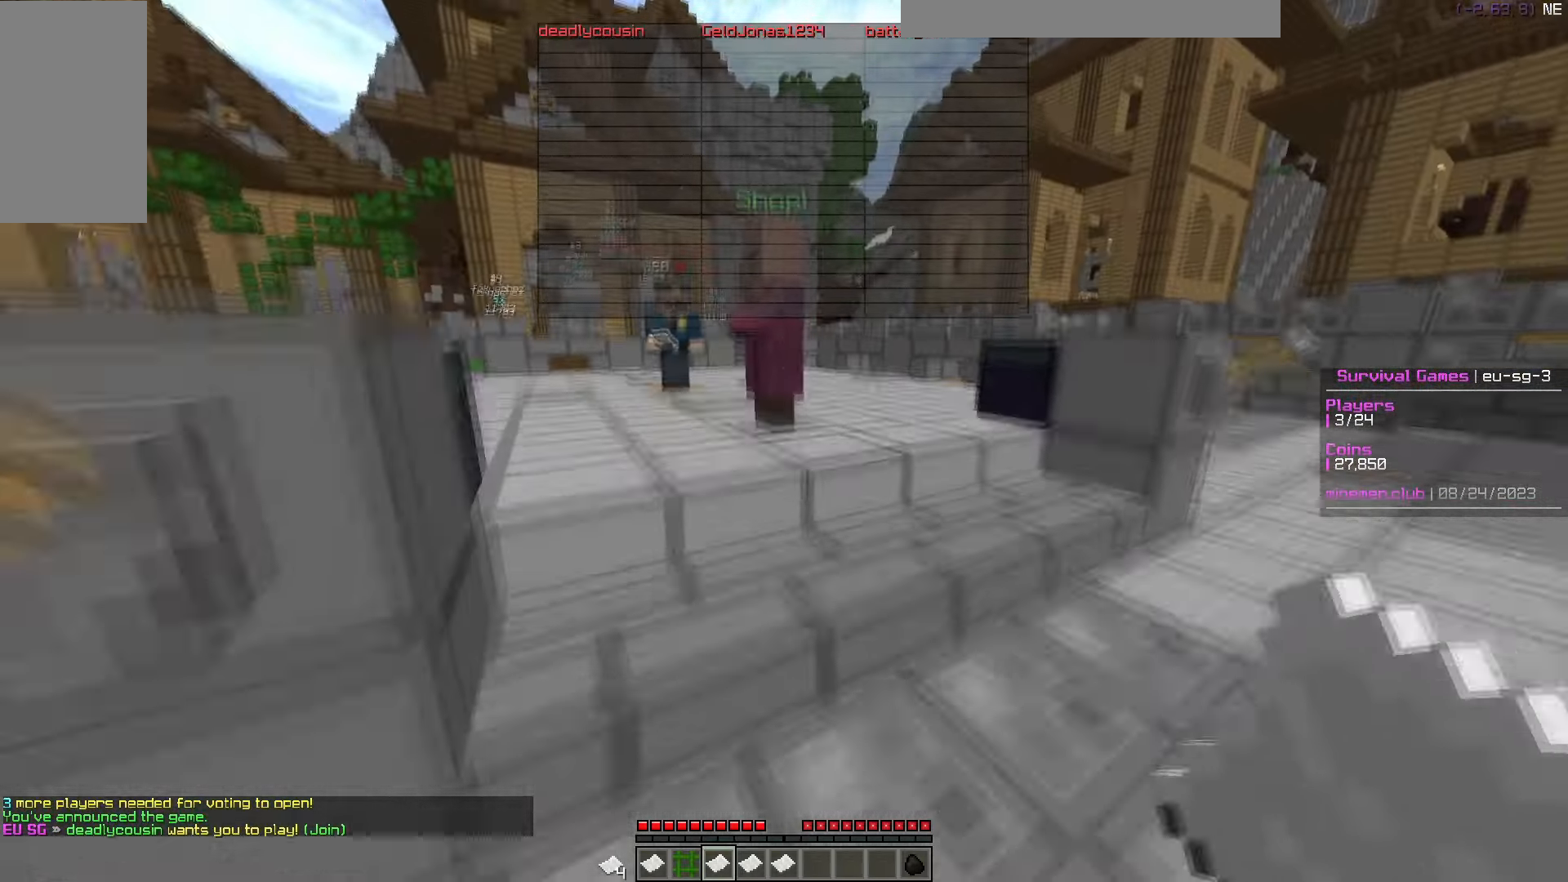
{"keys": ["w"], "mouse": [], "events": []}
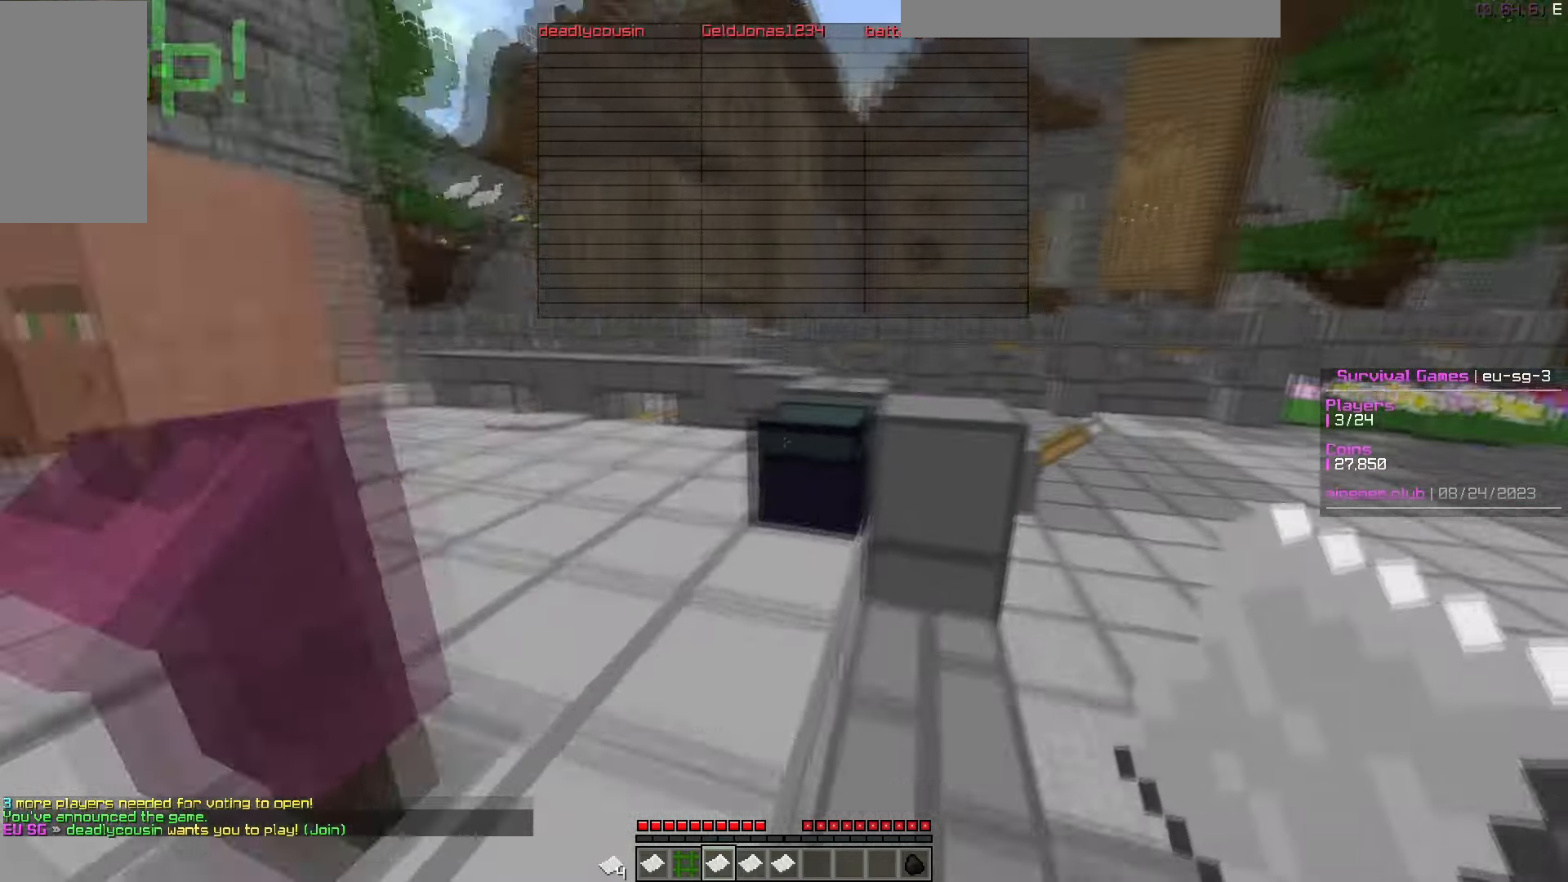
{"keys": ["d", "w"], "mouse": [], "events": [[300, "d", "down"]]}
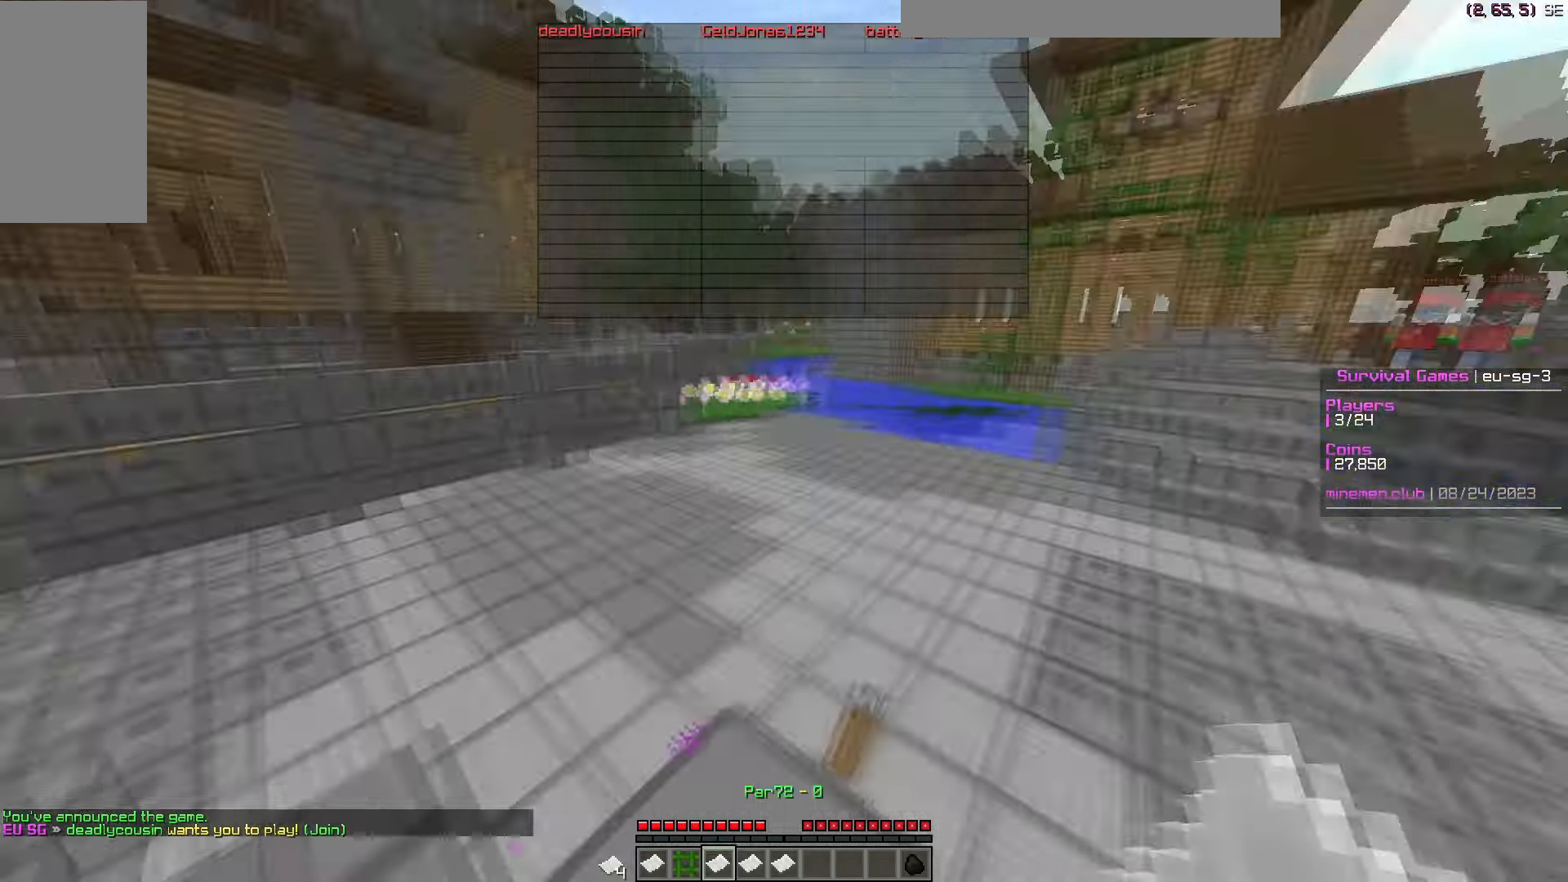
{"keys": ["w"], "mouse": [], "events": [[50, "d", "up"]]}
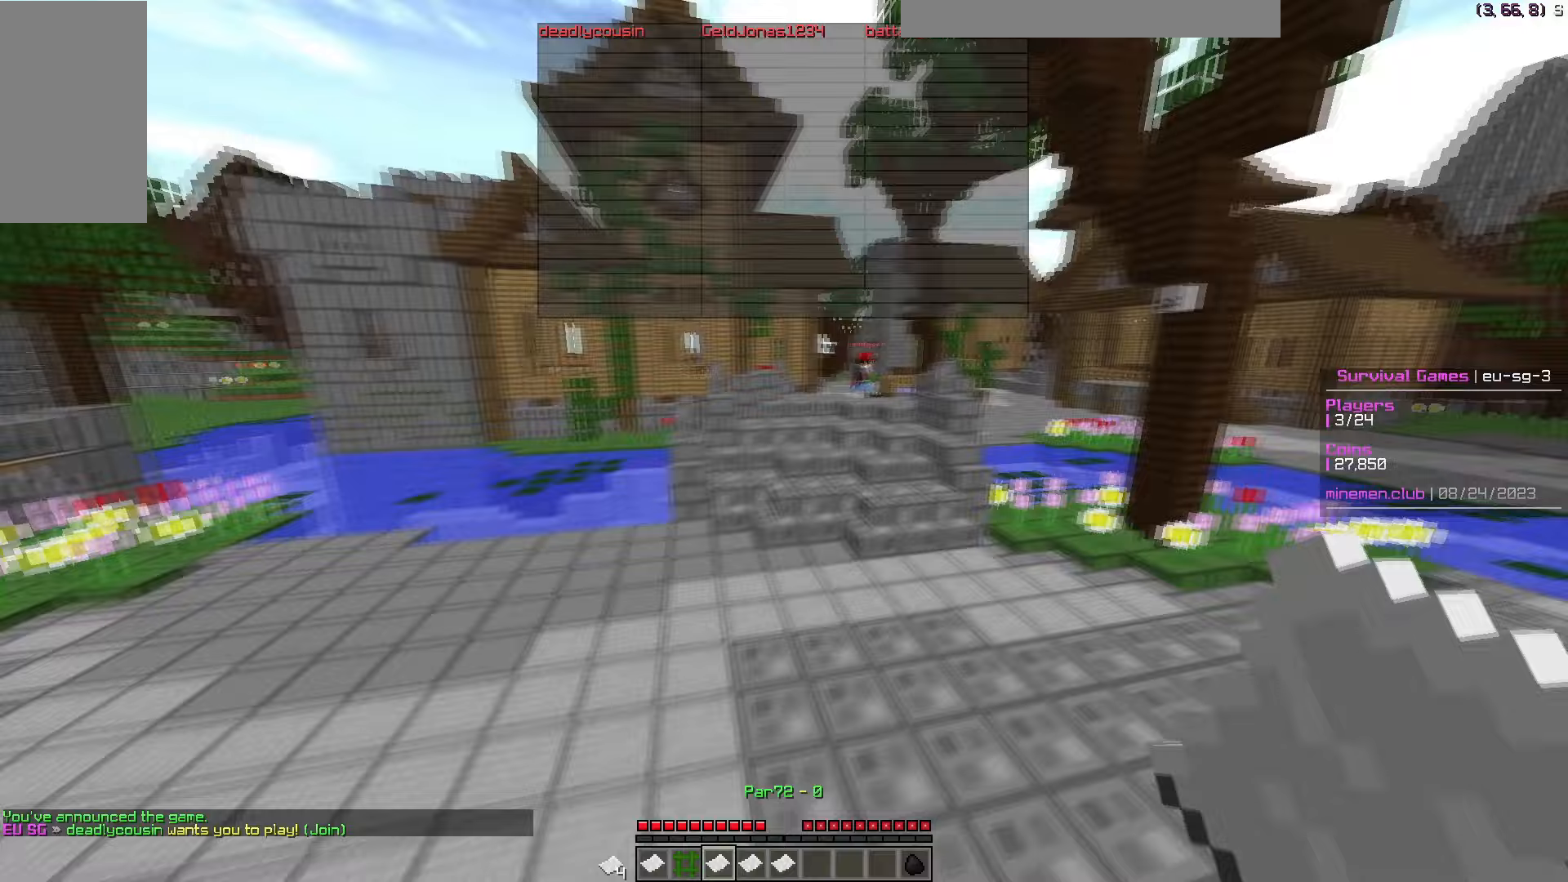
{"keys": ["d", "w"], "mouse": [], "events": [[450, "d", "down"]]}
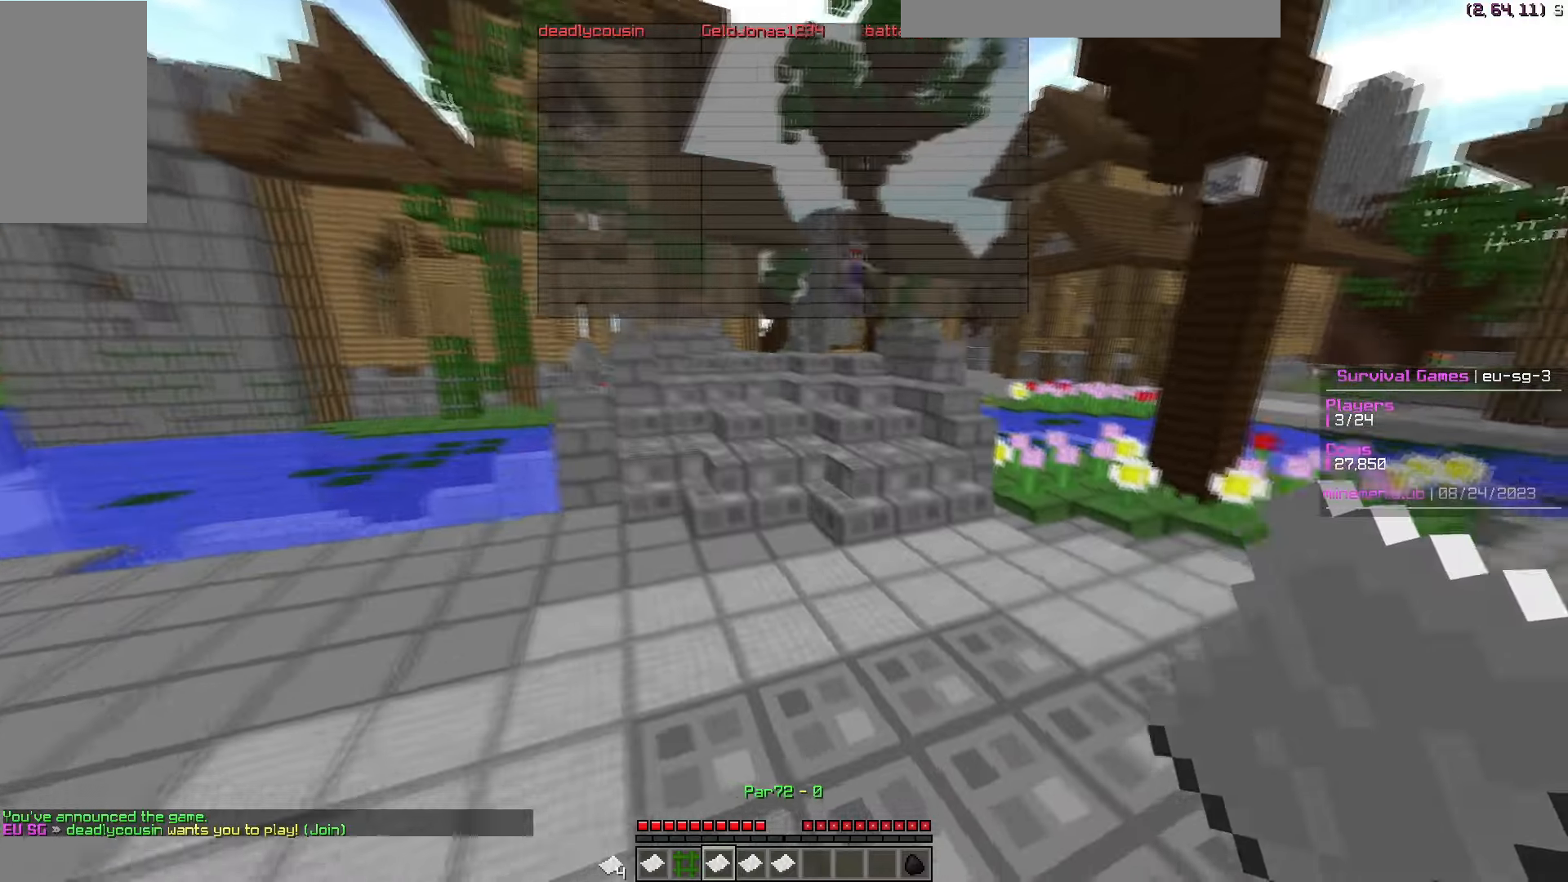
{"keys": ["d"], "mouse": [], "events": [[467, "w", "up"]]}
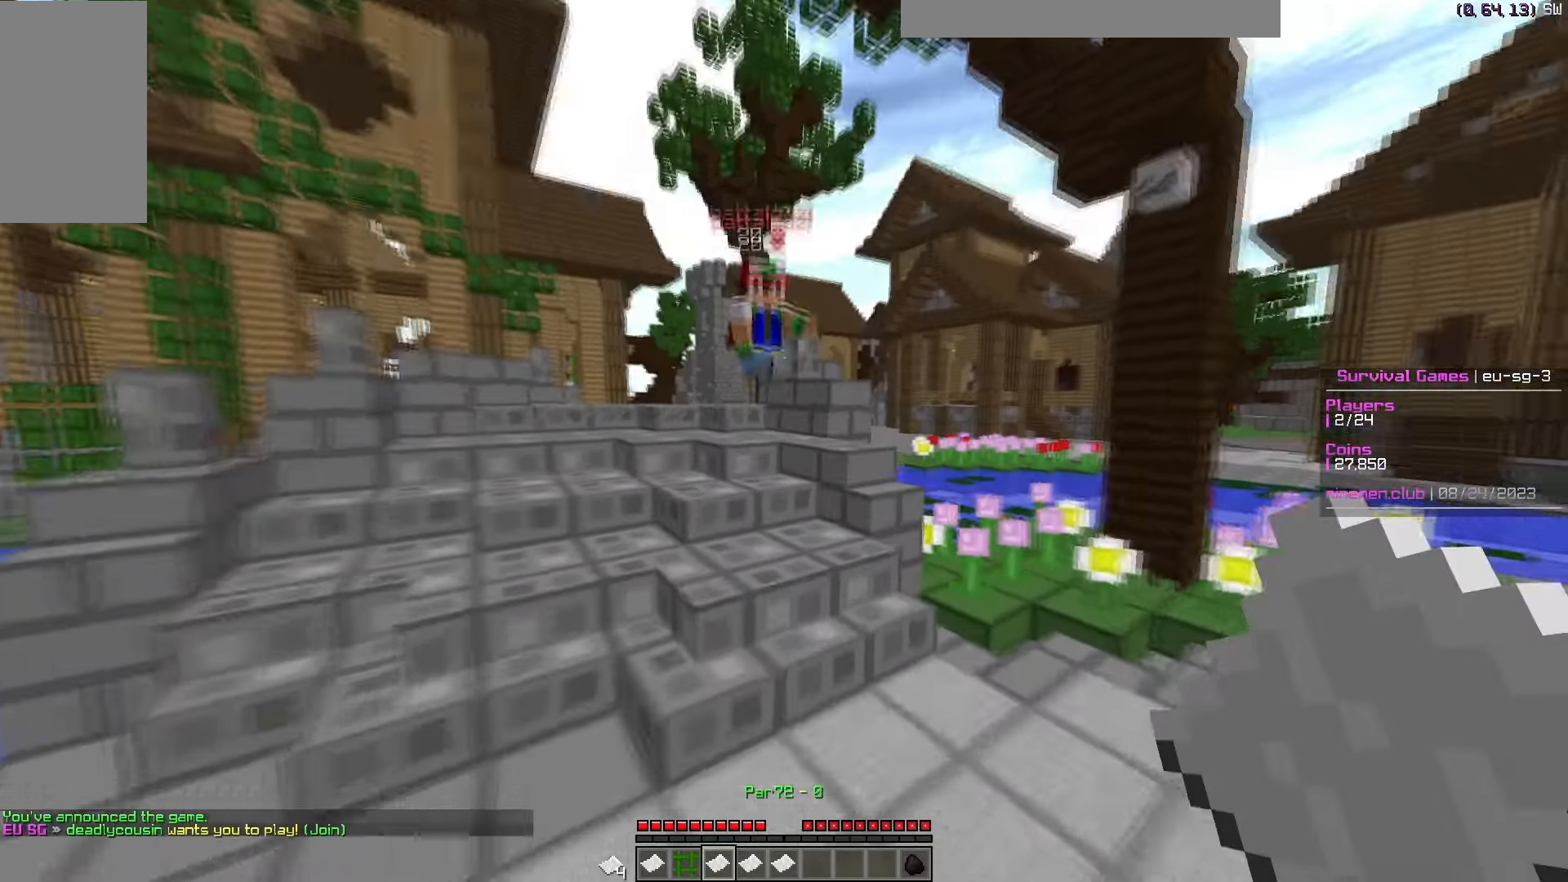
{"keys": ["s"], "mouse": [], "events": [[50, "d", "up"], [117, "d", "down"], [300, "s", "down"], [367, "d", "up"]]}
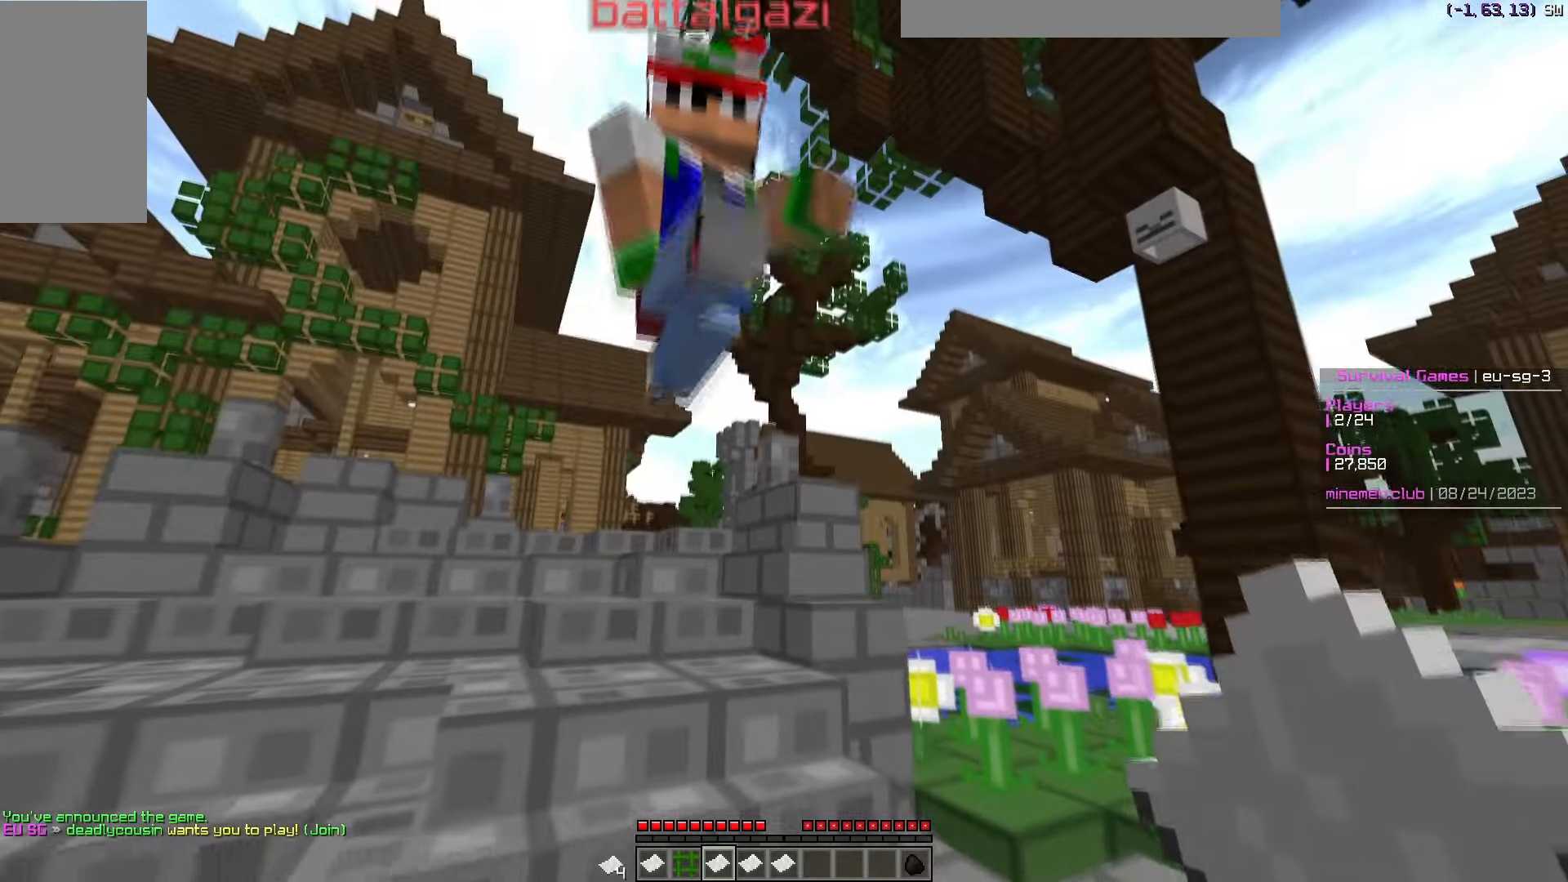
{"keys": ["d", "s"], "mouse": [], "events": [[500, "d", "down"]]}
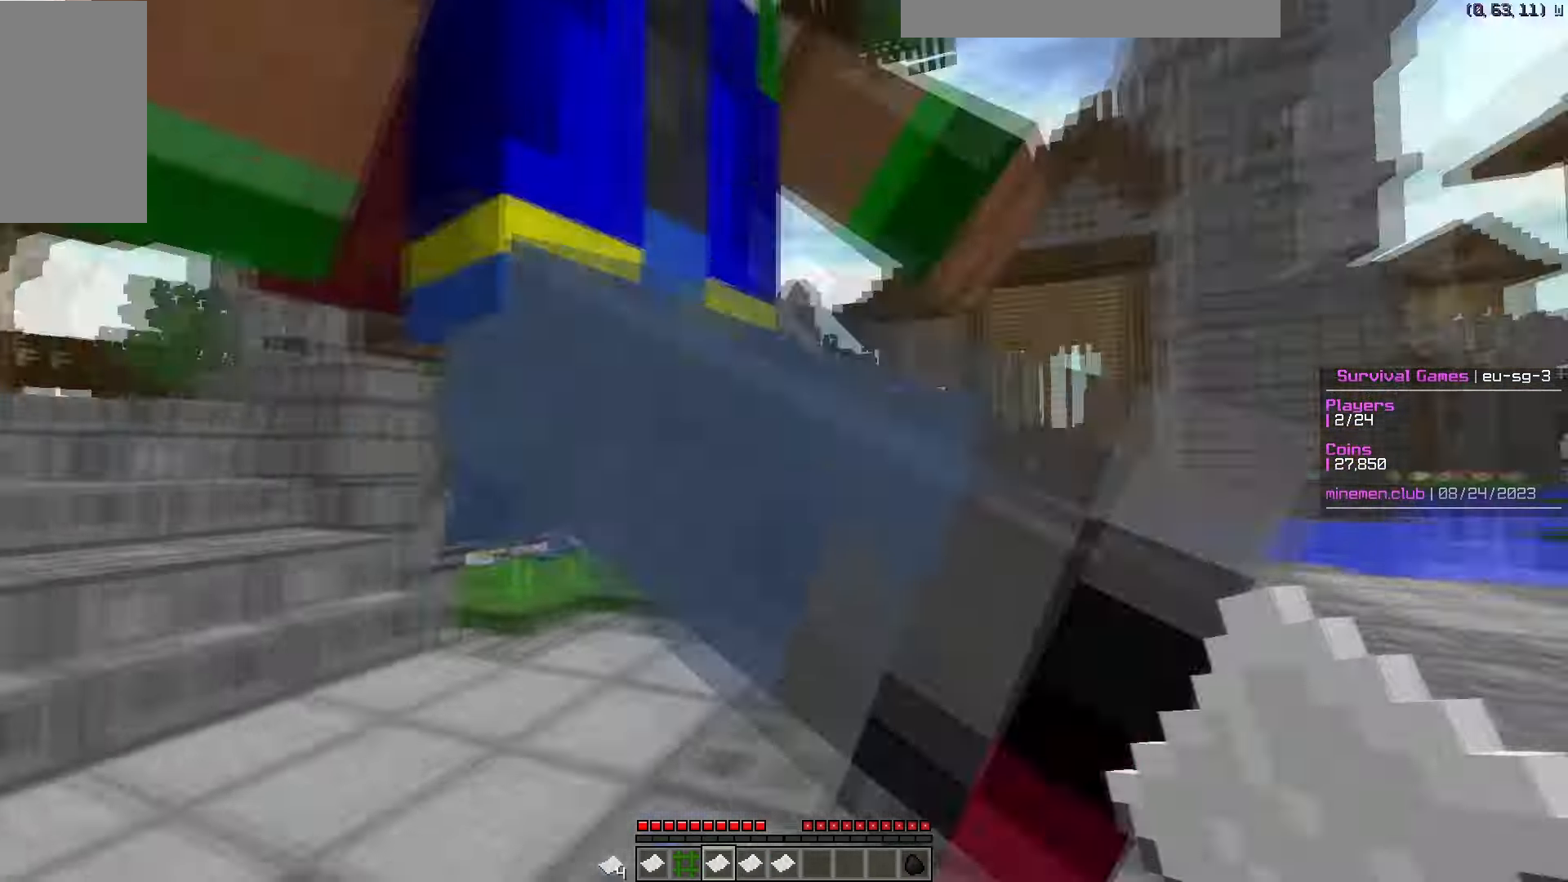
{"keys": ["d", "w"], "mouse": [], "events": [[83, "s", "up"], [183, "w", "down"]]}
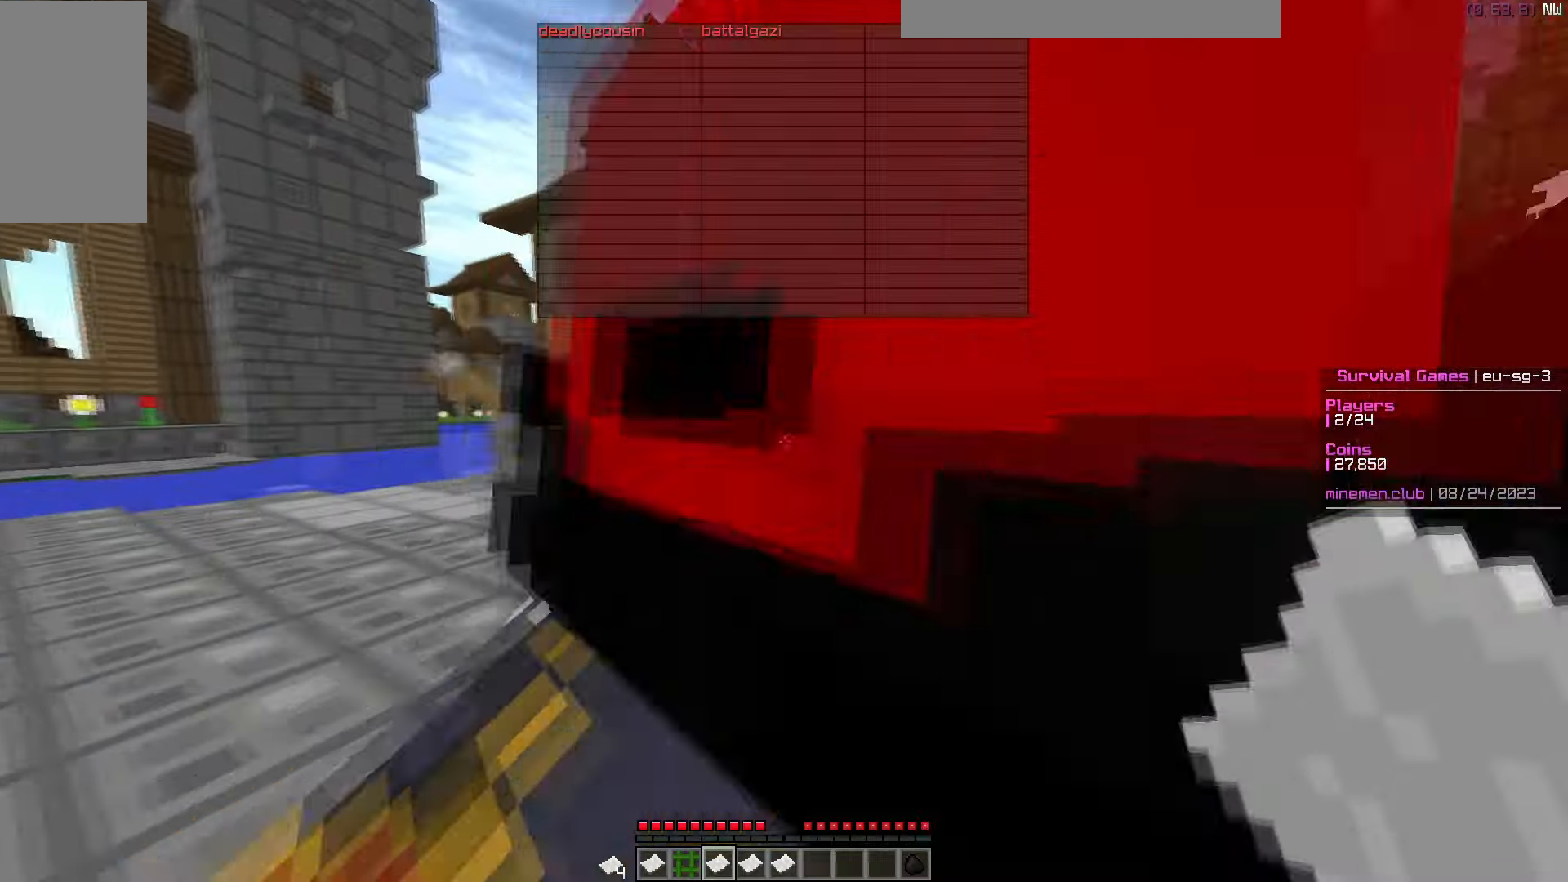
{"keys": ["d", "w"], "mouse": [], "events": [[17, "d", "up"], [250, "d", "down"]]}
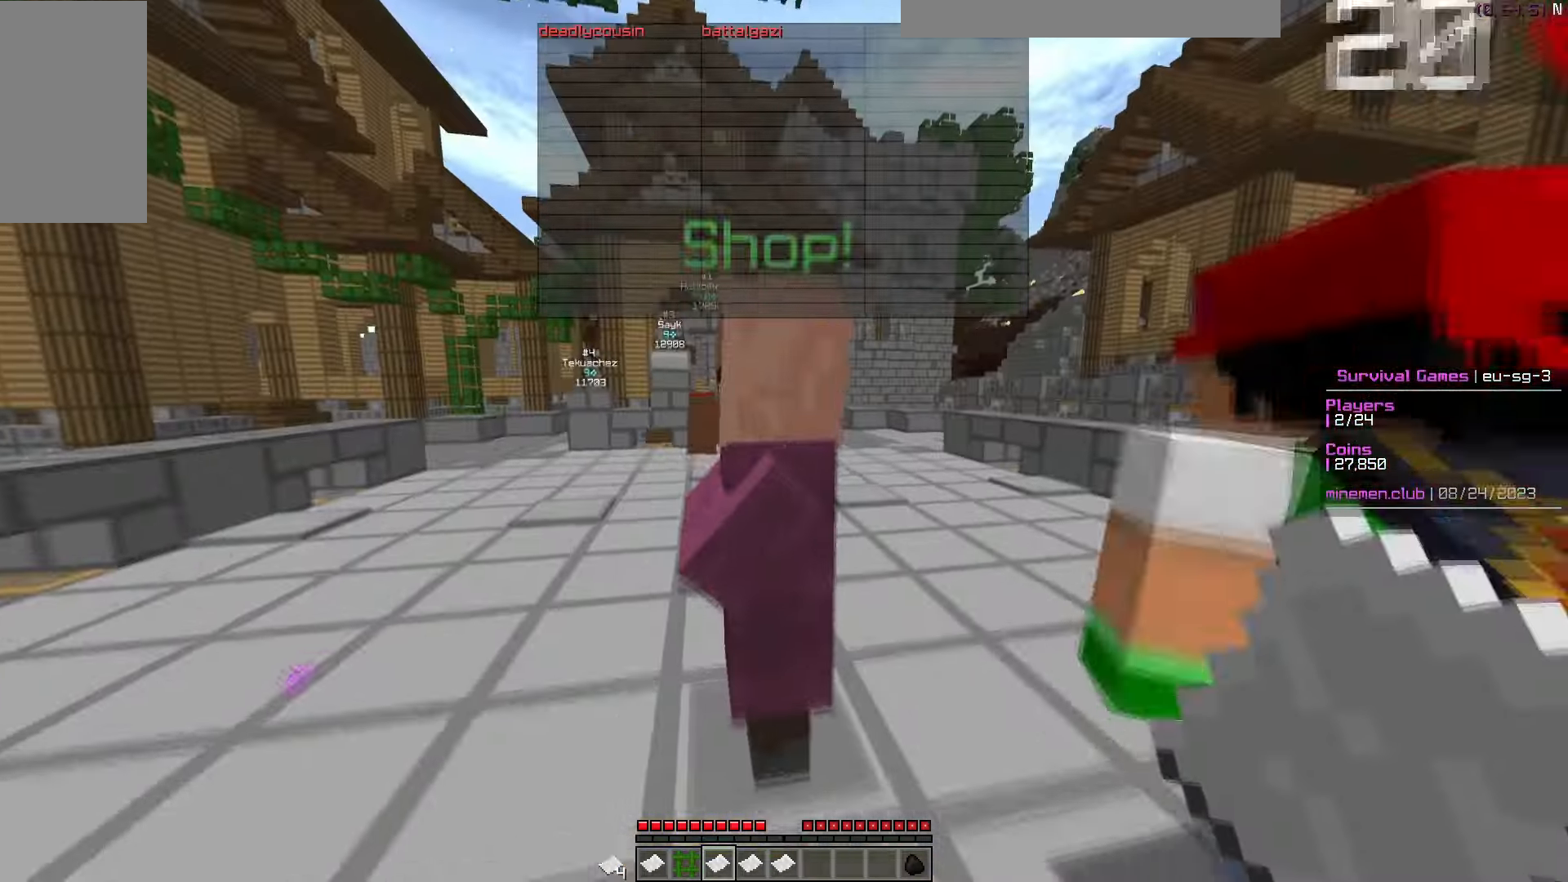
{"keys": [], "mouse": [], "events": [[150, "d", "up"], [383, "w", "up"]]}
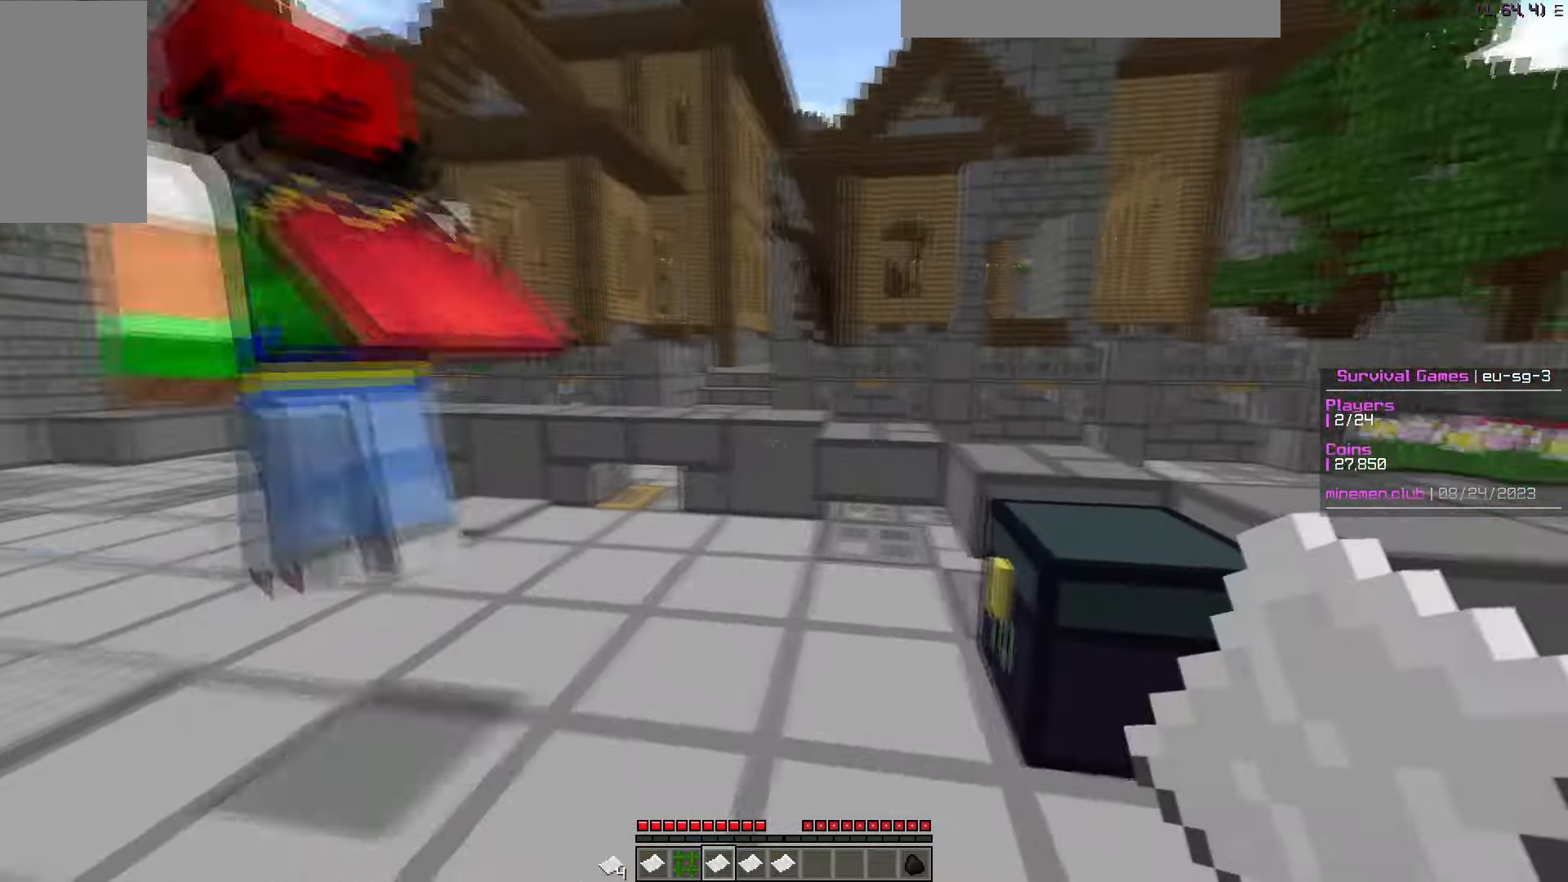
{"keys": ["d", "w"], "mouse": [], "events": [[83, "d", "down"], [283, "w", "down"]]}